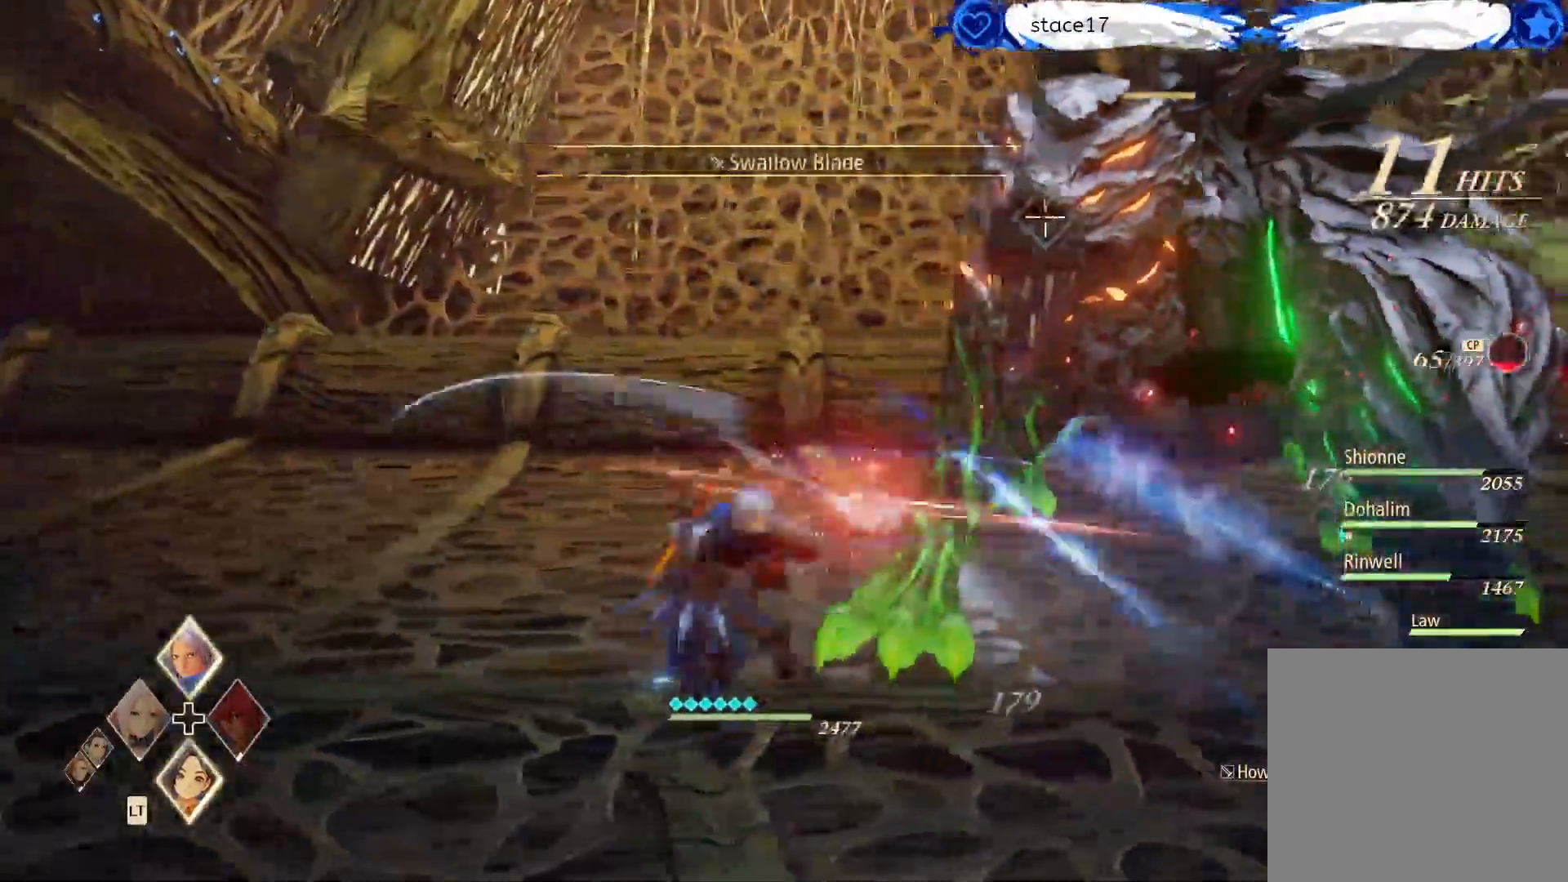
Gameplay with a controller (Xbox layout); each line is a JSON object with the inputs held at the frame after it. "events" lists button and stick changes between this image and that frame as [ms after this image, input, new state], when the widget could be followed in between.
{"buttons": ["A"], "left_stick": "center", "right_stick": "center", "events": []}
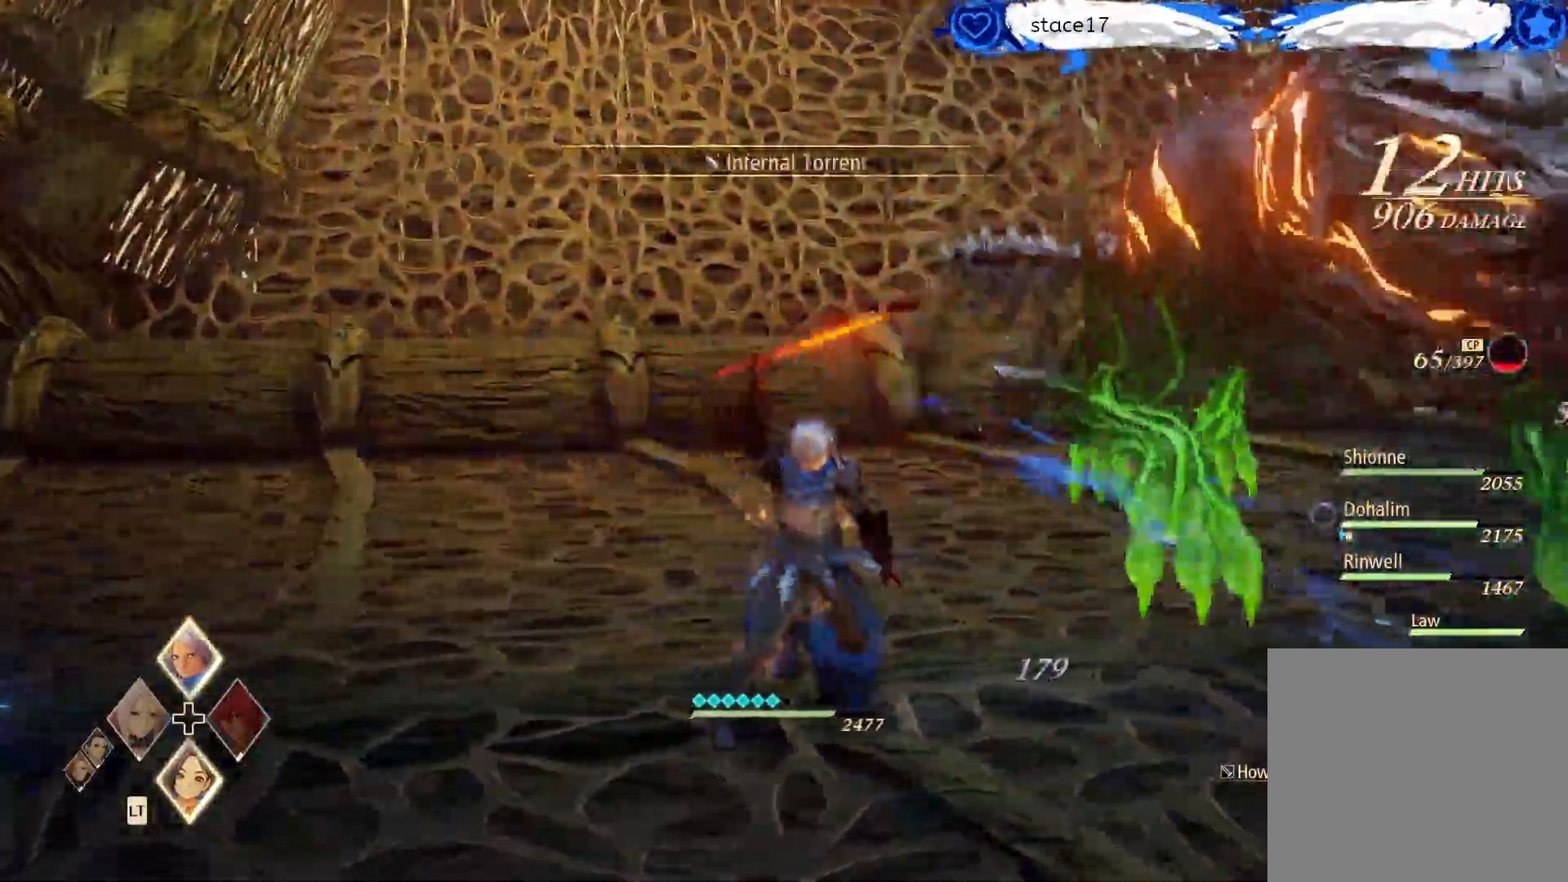
{"buttons": [], "left_stick": "center", "right_stick": "center", "events": [[17, "A", "up"]]}
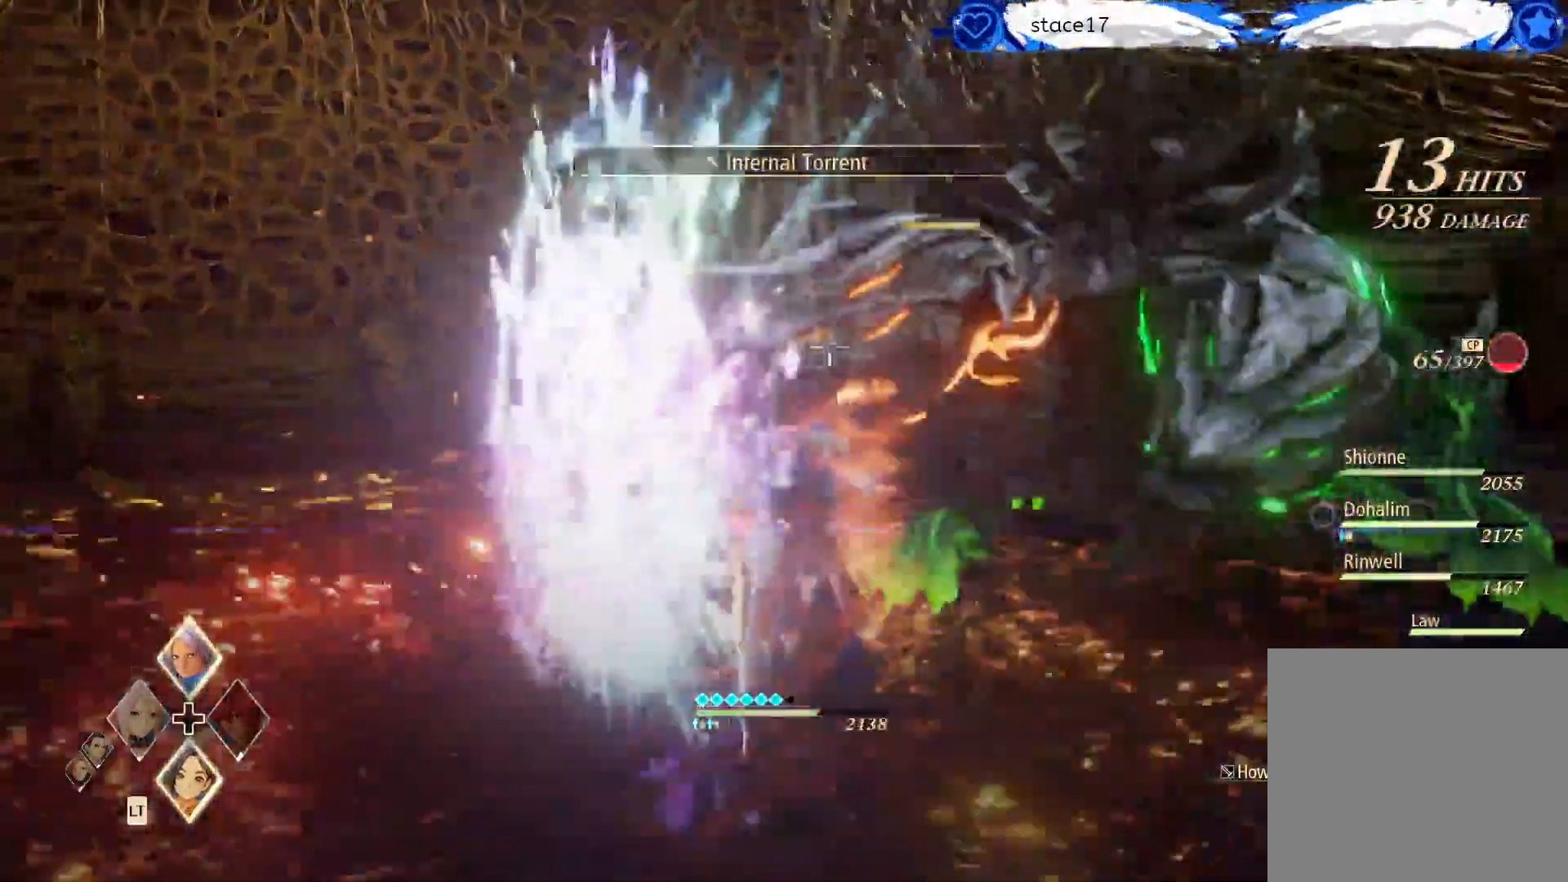
{"buttons": [], "left_stick": "center", "right_stick": "center", "events": []}
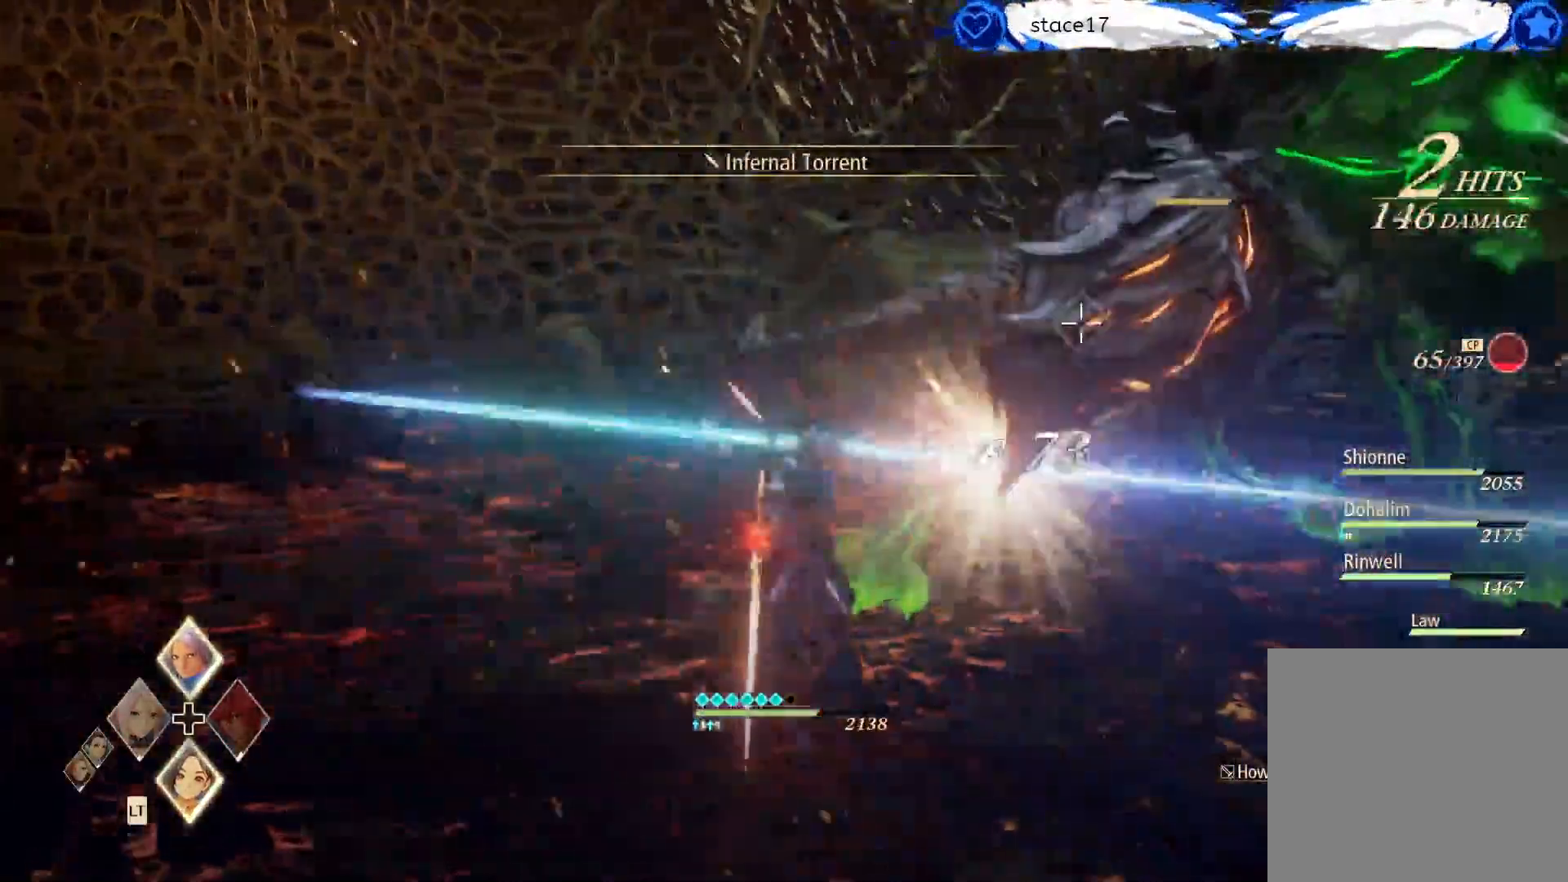
{"buttons": ["DPAD_UP"], "left_stick": "center", "right_stick": "center", "events": [[400, "DPAD_UP", "down"]]}
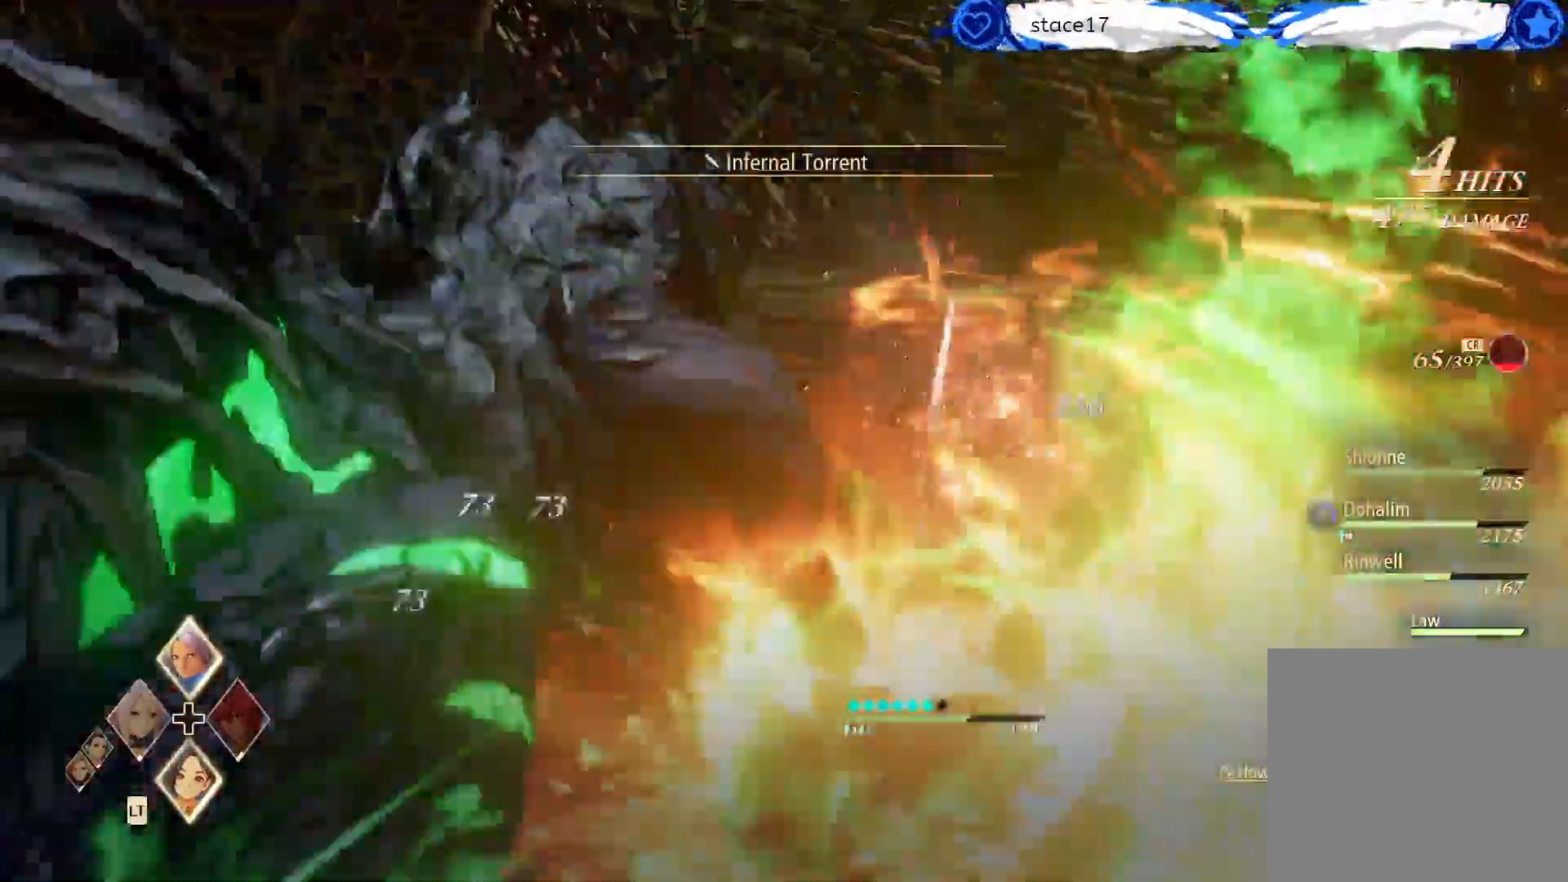
{"buttons": ["DPAD_UP"], "left_stick": "center", "right_stick": "center", "events": [[17, "DPAD_UP", "up"], [100, "DPAD_UP", "down"], [400, "DPAD_UP", "up"], [483, "DPAD_UP", "down"]]}
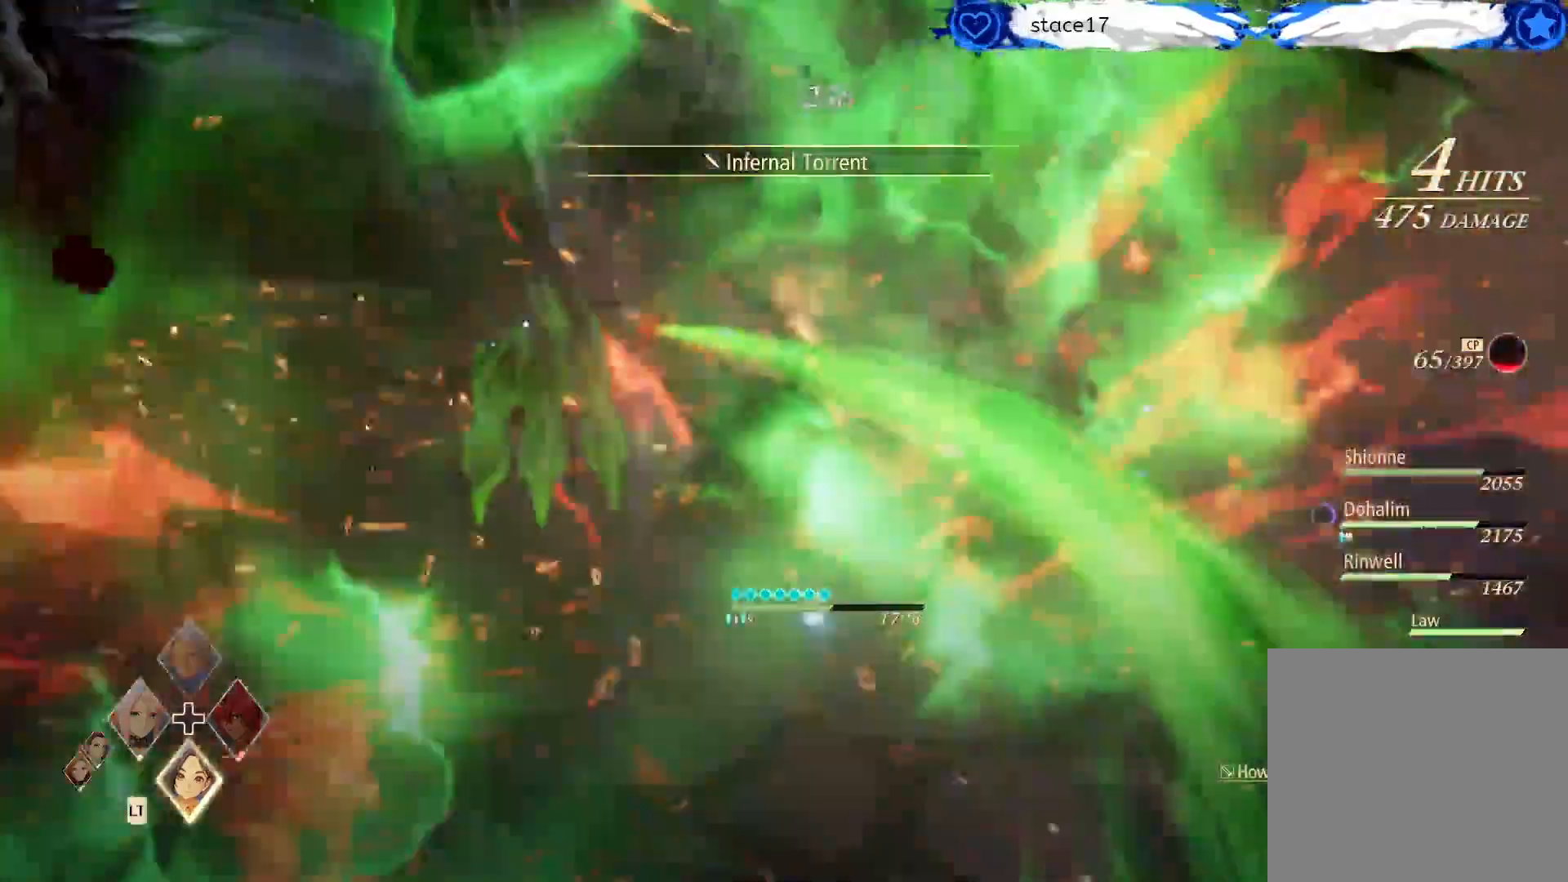
{"buttons": [], "left_stick": "center", "right_stick": "center", "events": [[133, "DPAD_UP", "up"]]}
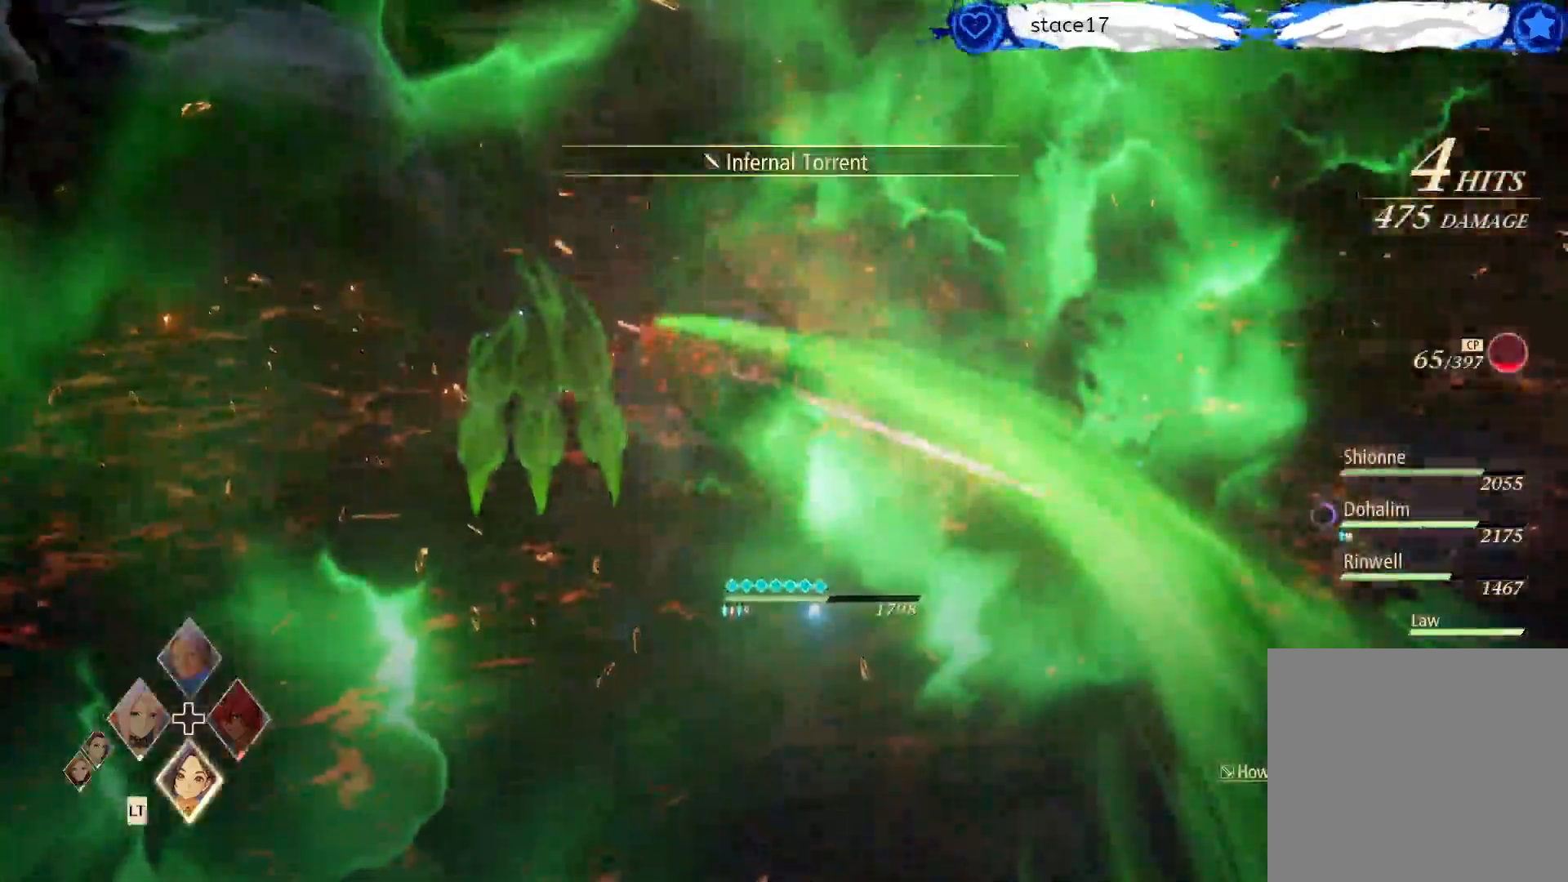
{"buttons": [], "left_stick": "center", "right_stick": "center", "events": []}
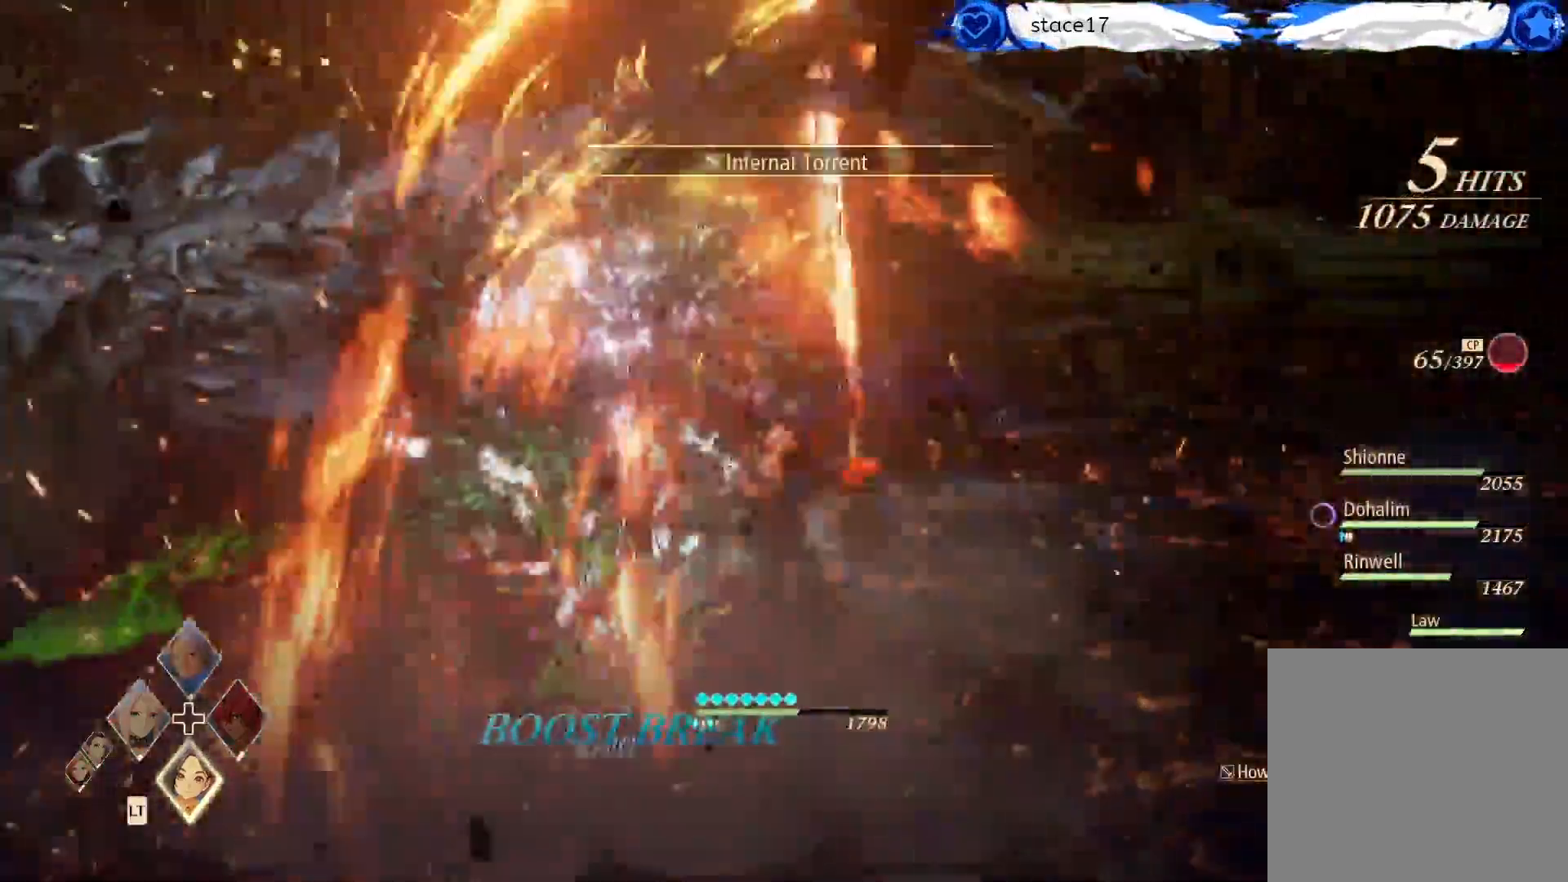
{"buttons": [], "left_stick": "center", "right_stick": "center", "events": []}
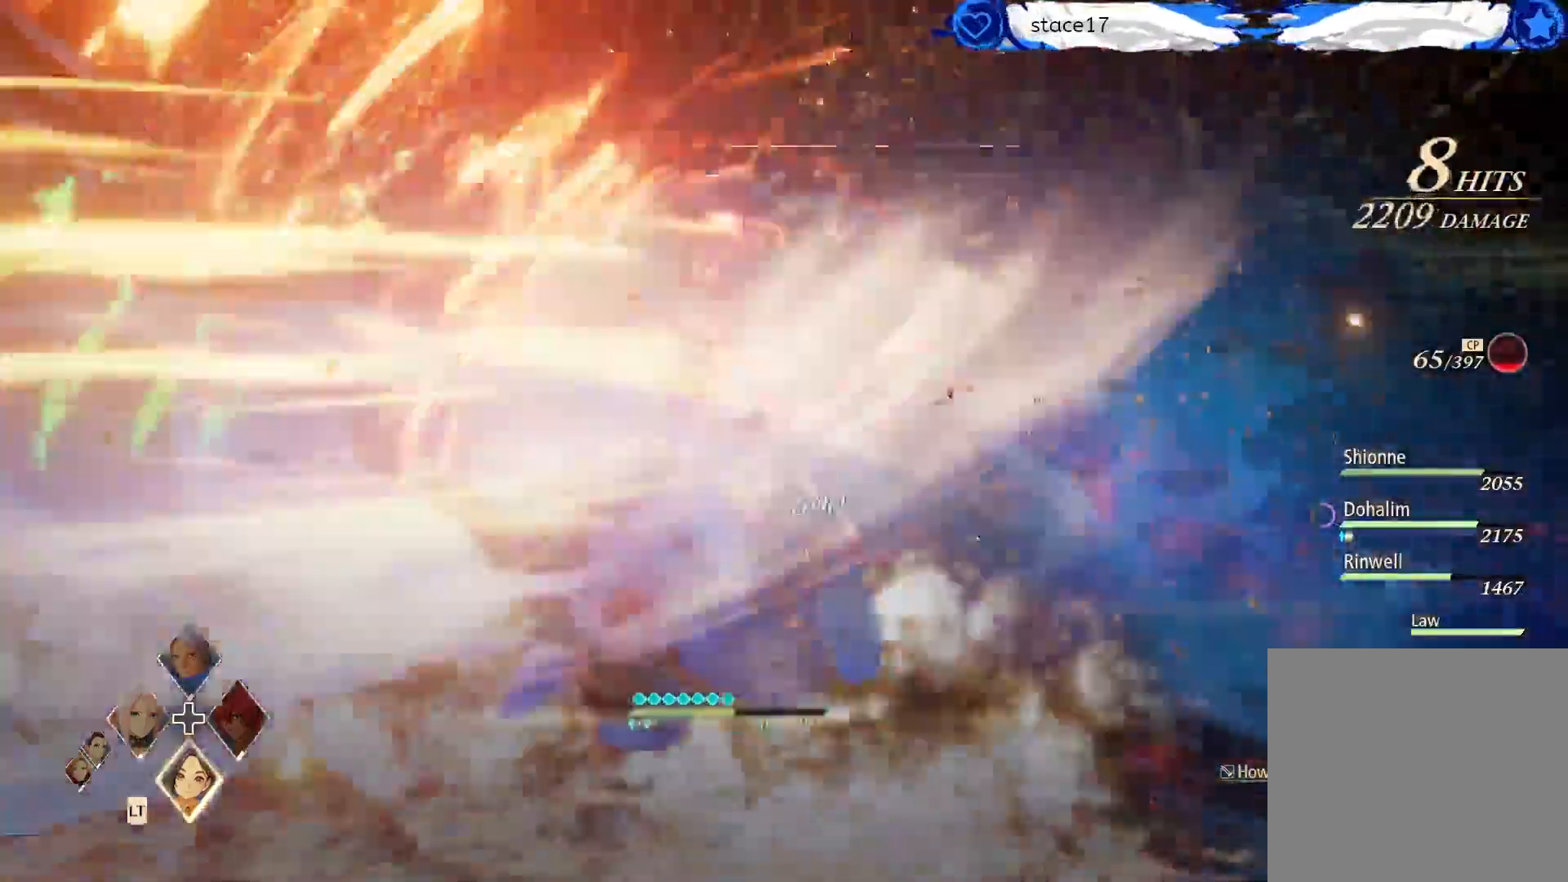
{"buttons": ["R1"], "left_stick": "center", "right_stick": "center", "events": [[250, "R1", "down"], [417, "R1", "up"], [500, "R1", "down"]]}
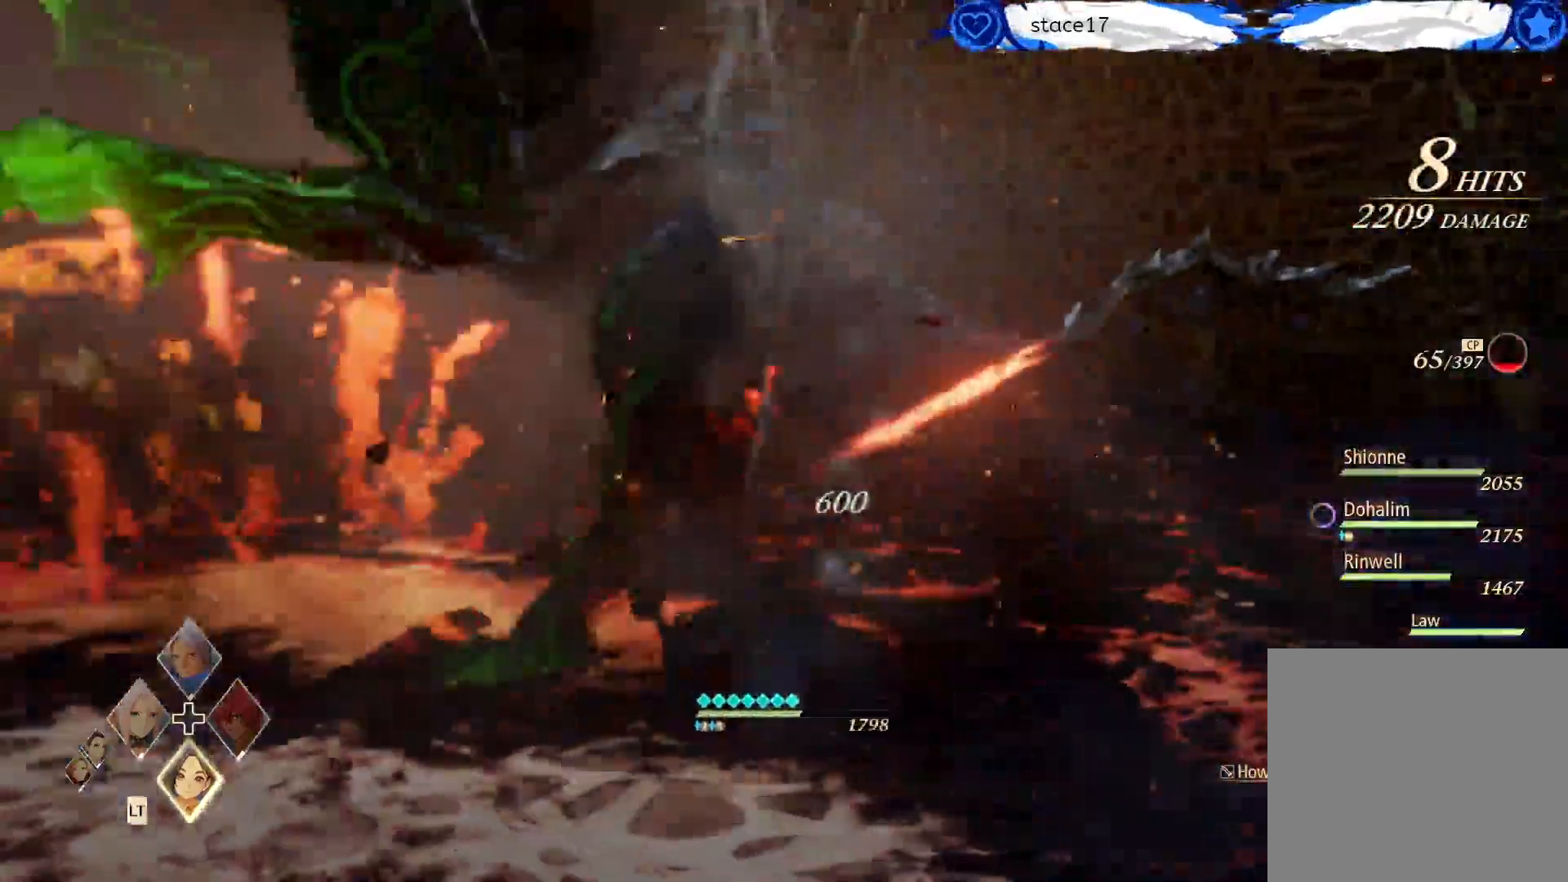
{"buttons": ["R1"], "left_stick": "center", "right_stick": "center", "events": [[100, "R1", "up"], [217, "R1", "down"], [333, "R1", "up"], [433, "R1", "down"]]}
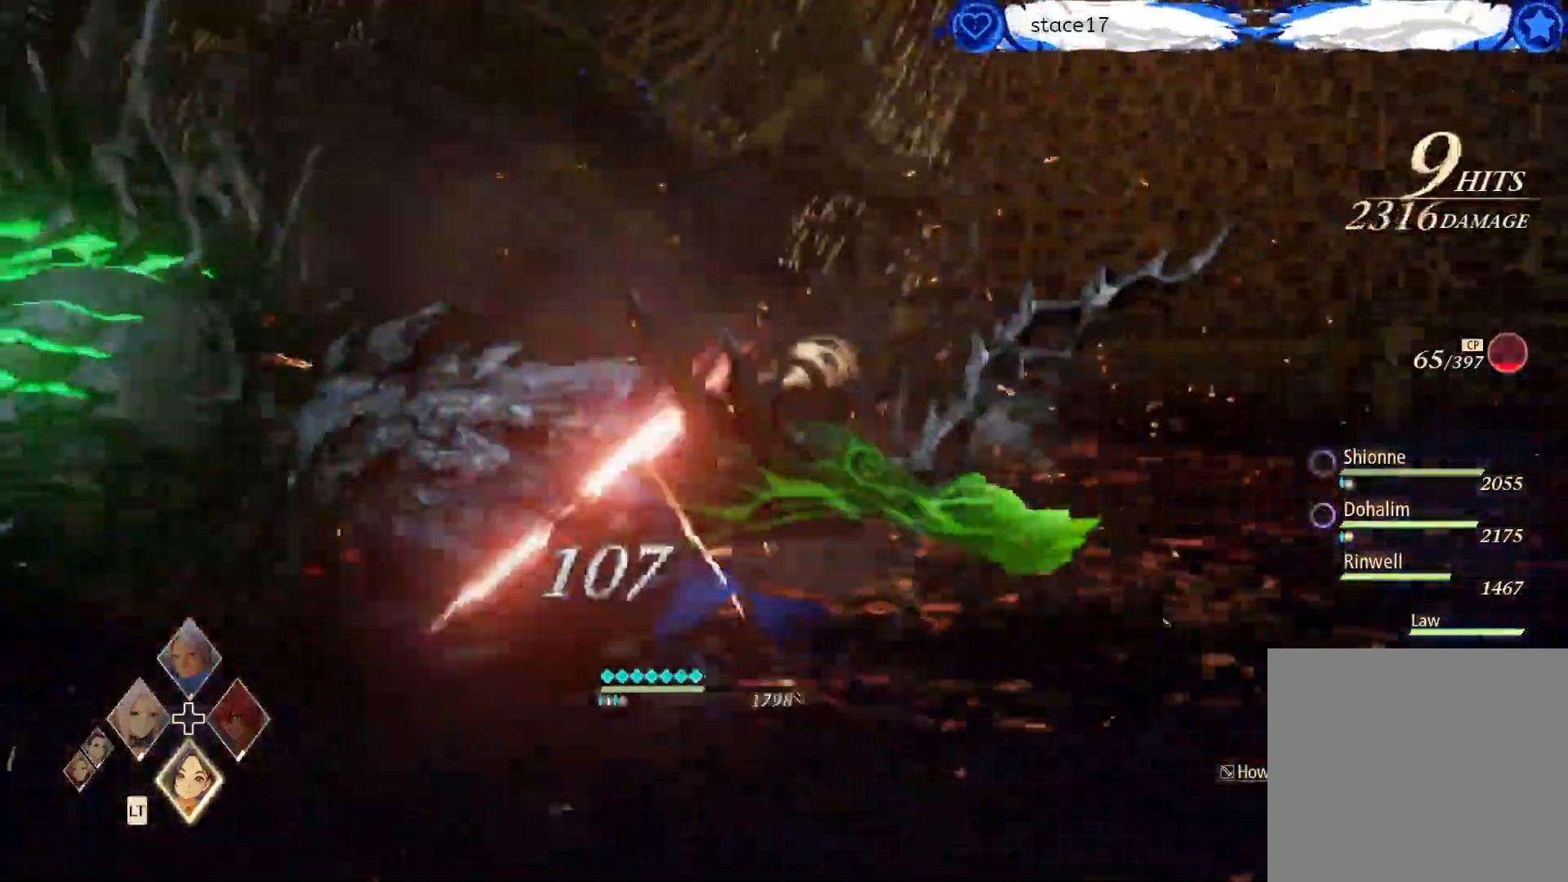
{"buttons": [], "left_stick": "center", "right_stick": "center", "events": [[33, "R1", "up"], [133, "R1", "down"], [250, "R1", "up"], [350, "R1", "down"], [467, "R1", "up"]]}
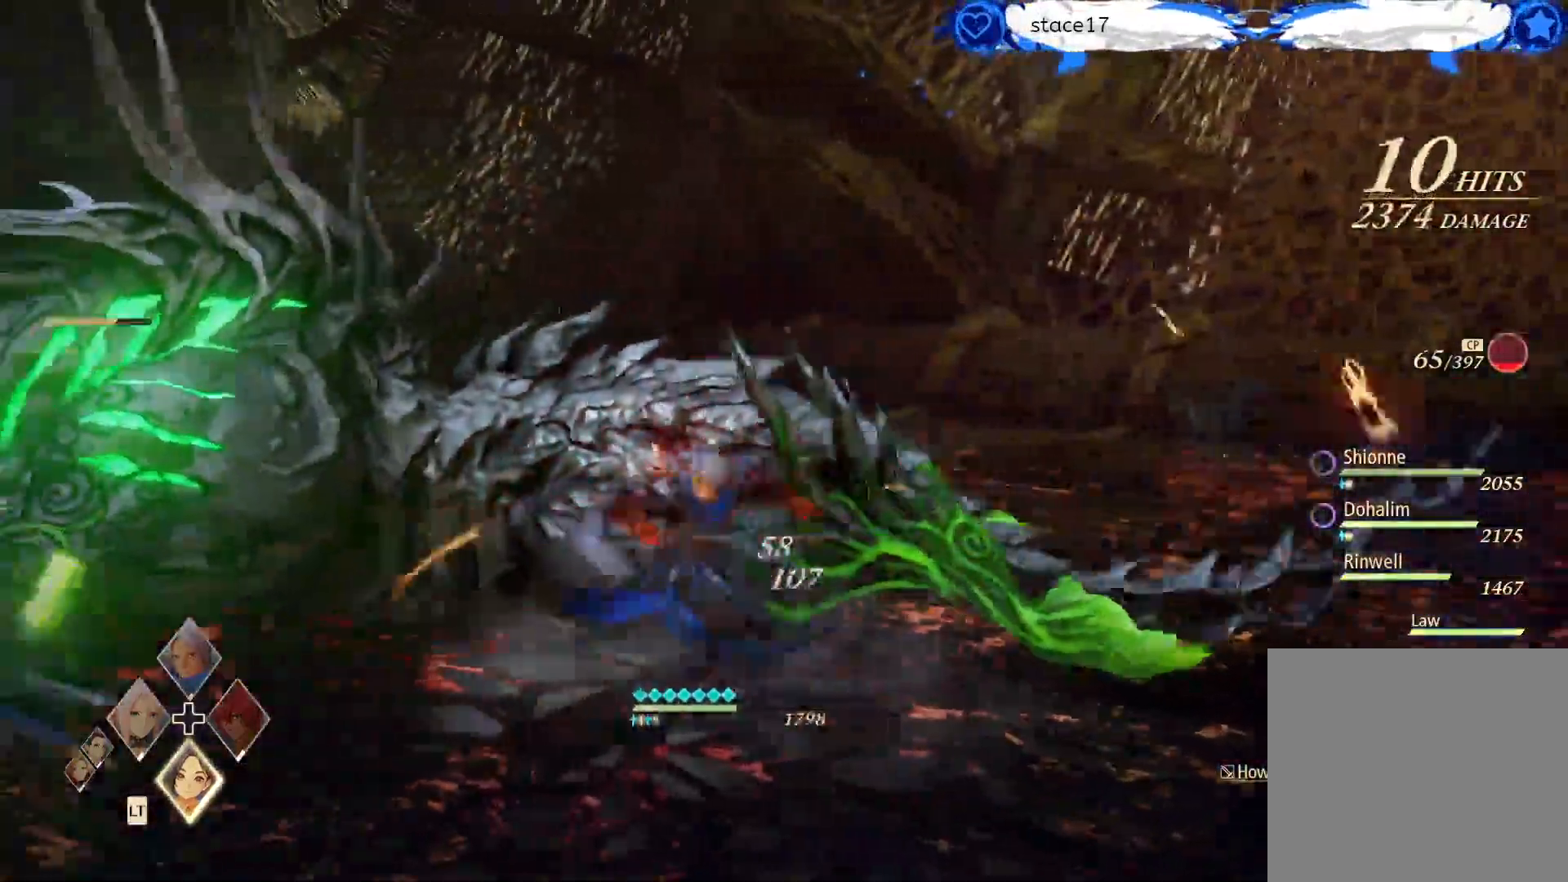
{"buttons": ["A"], "left_stick": "center", "right_stick": "center", "events": [[50, "R1", "down"], [183, "R1", "up"], [350, "A", "down"]]}
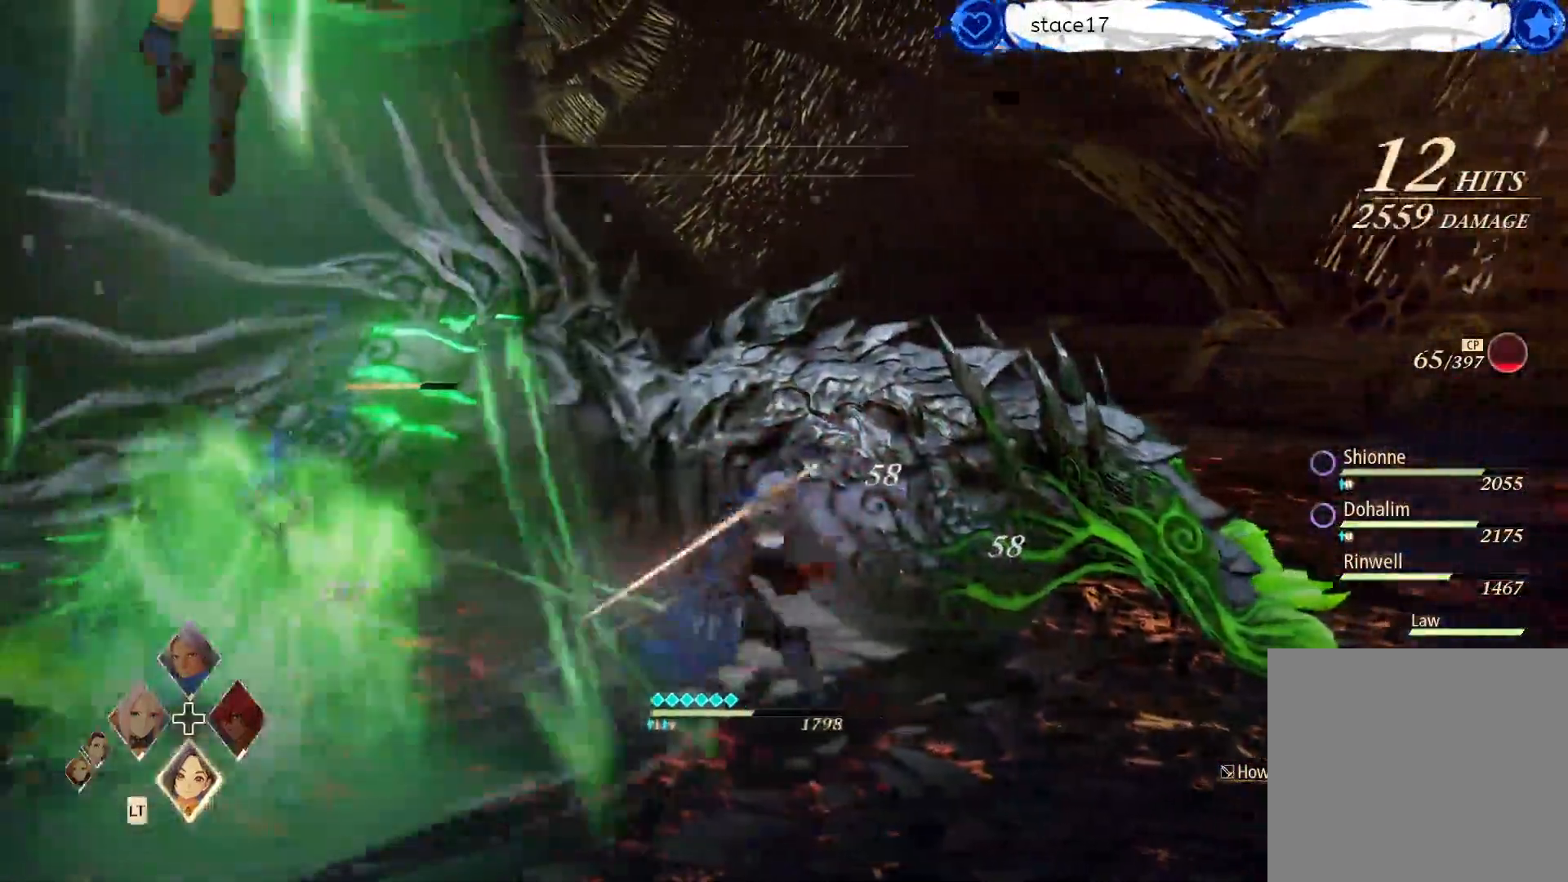
{"buttons": ["A"], "left_stick": "center", "right_stick": "center", "events": []}
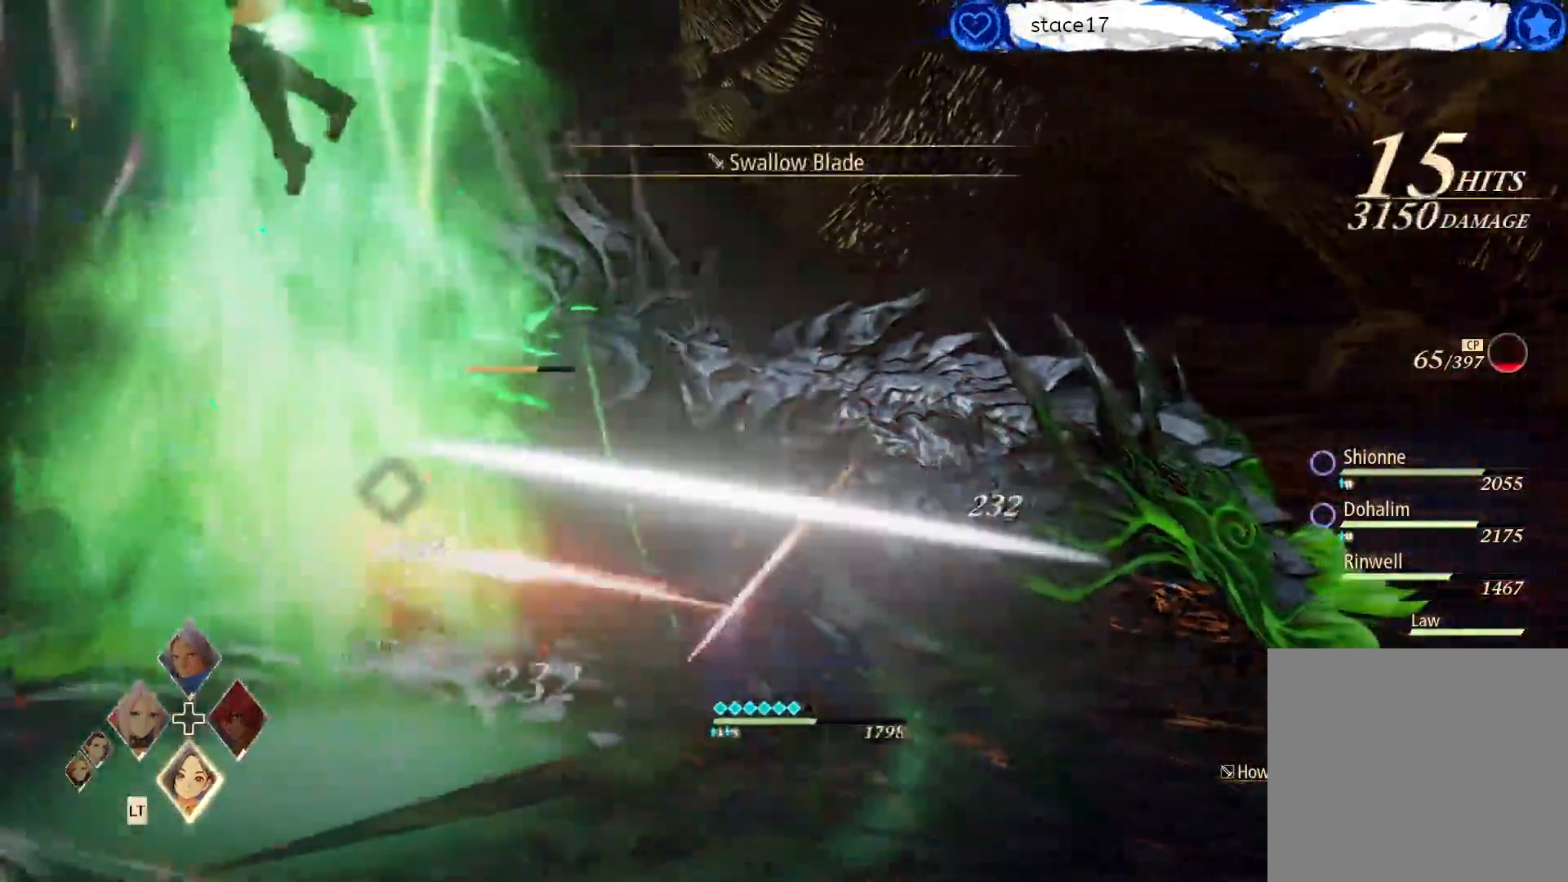
{"buttons": ["A"], "left_stick": "center", "right_stick": "center", "events": []}
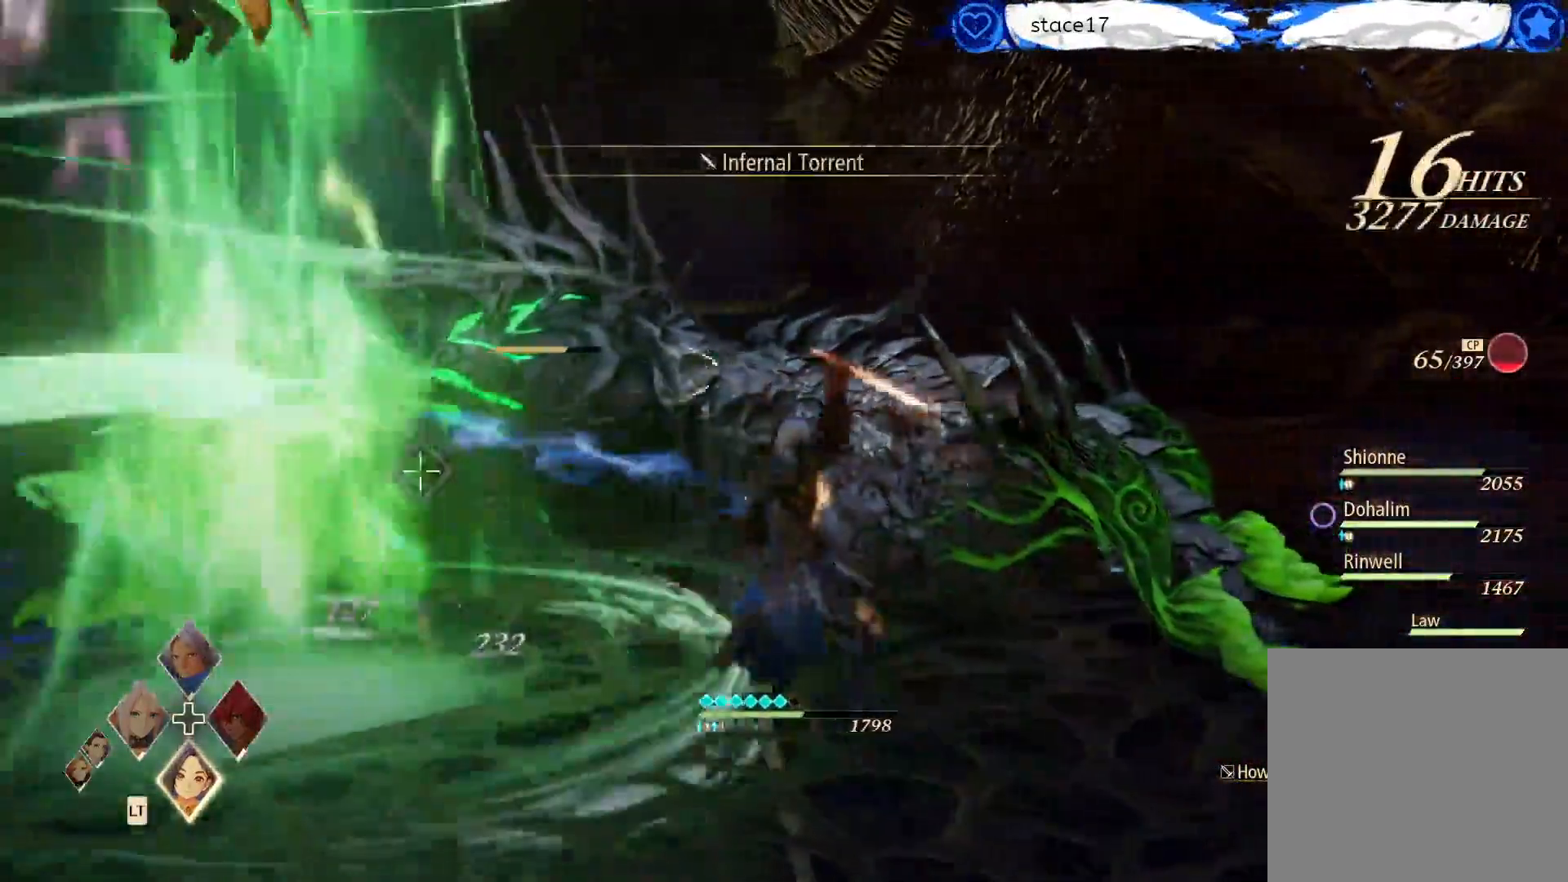
{"buttons": [], "left_stick": "center", "right_stick": "center", "events": [[383, "A", "up"]]}
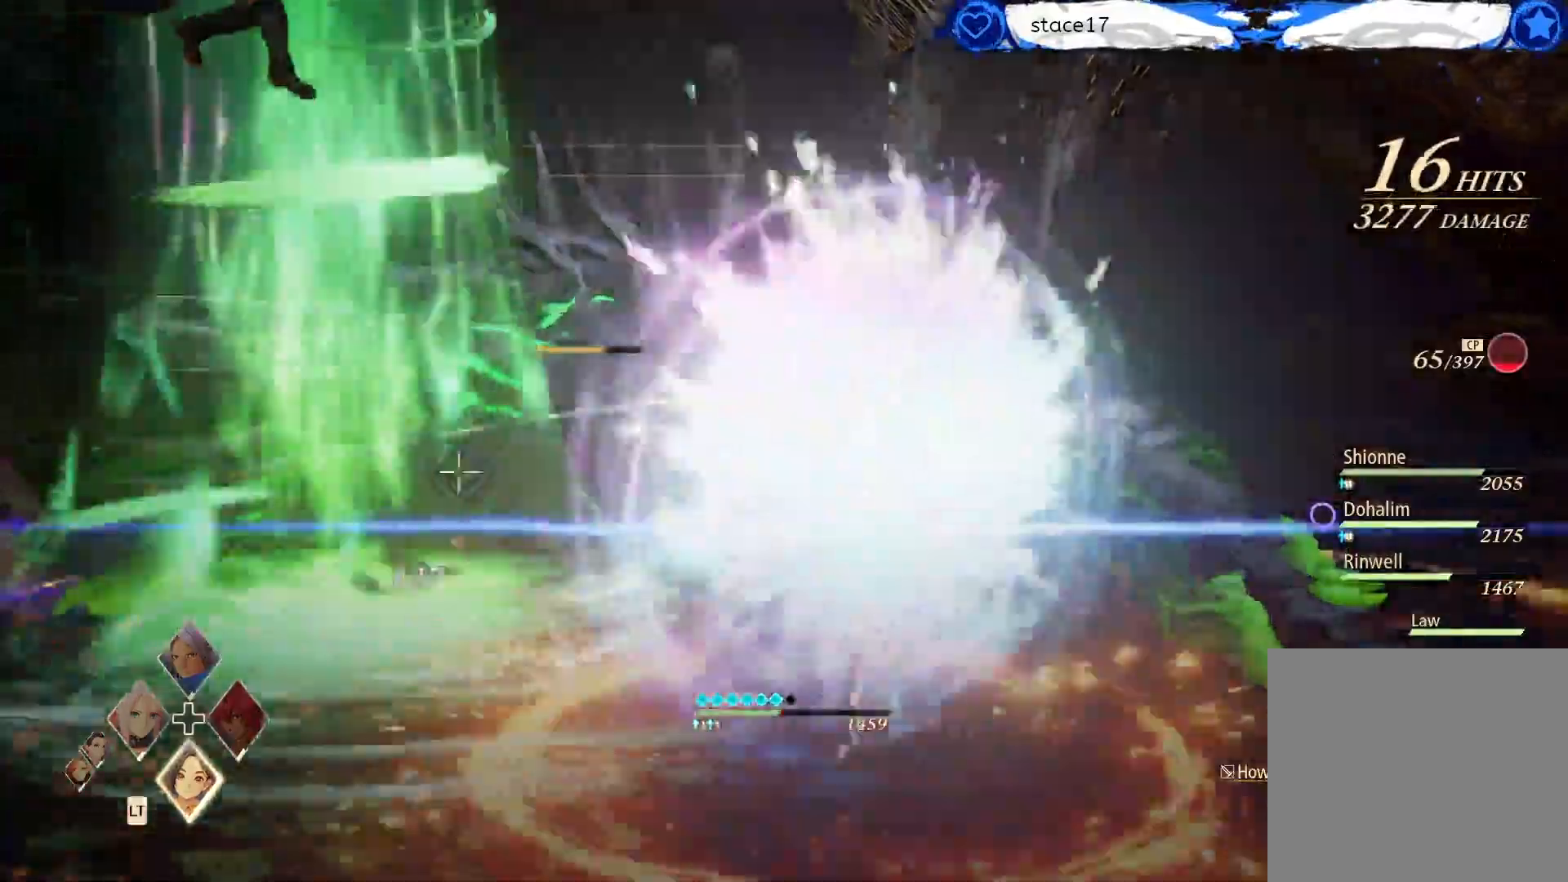
{"buttons": [], "left_stick": "center", "right_stick": "center", "events": []}
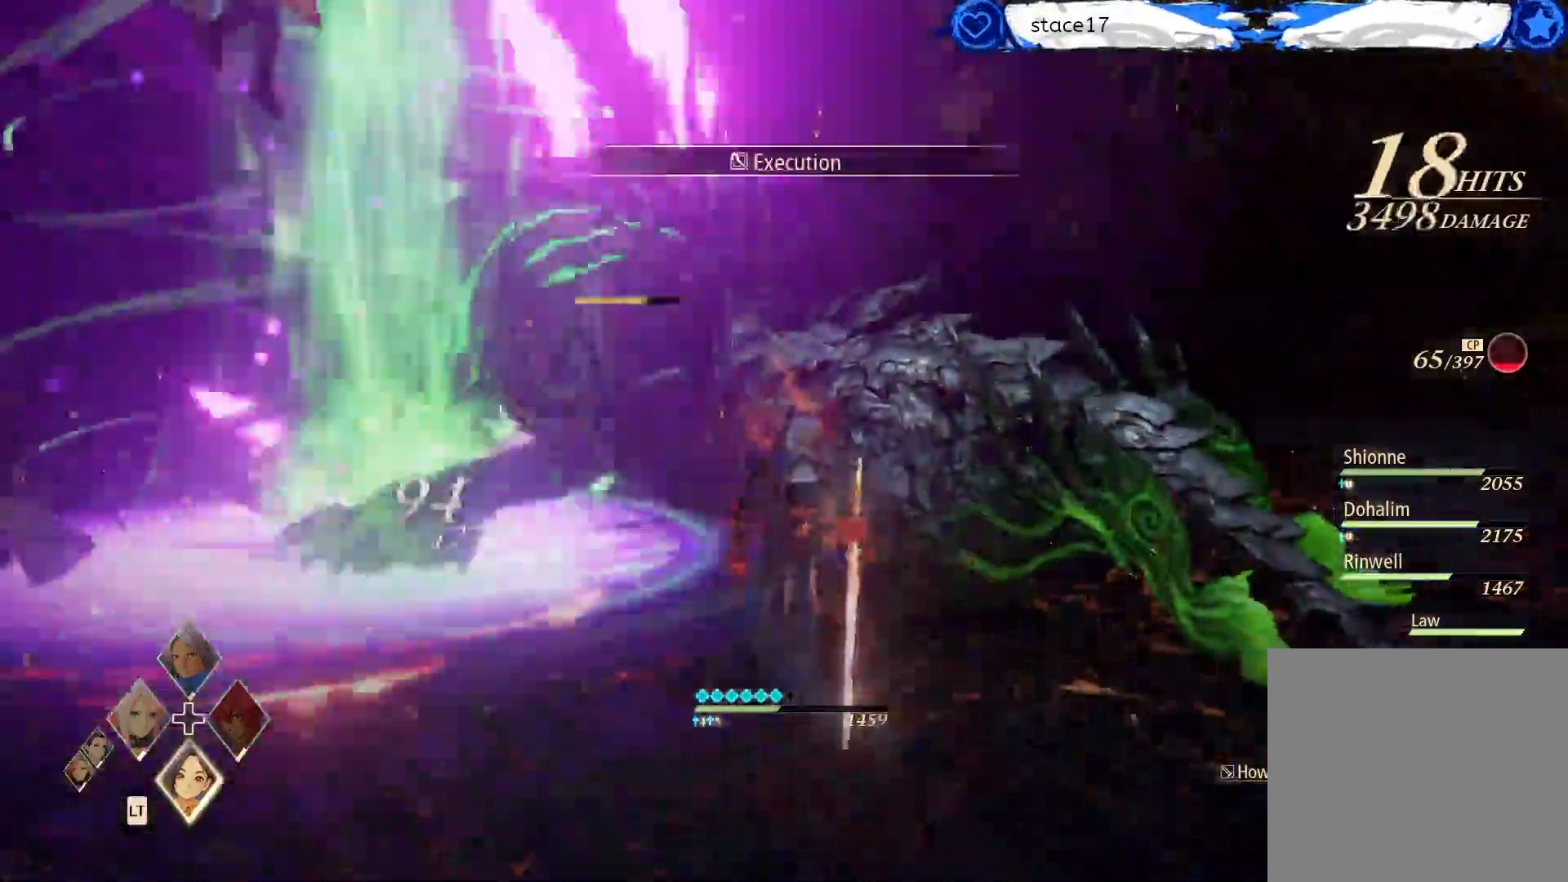
{"buttons": [], "left_stick": "center", "right_stick": "center", "events": []}
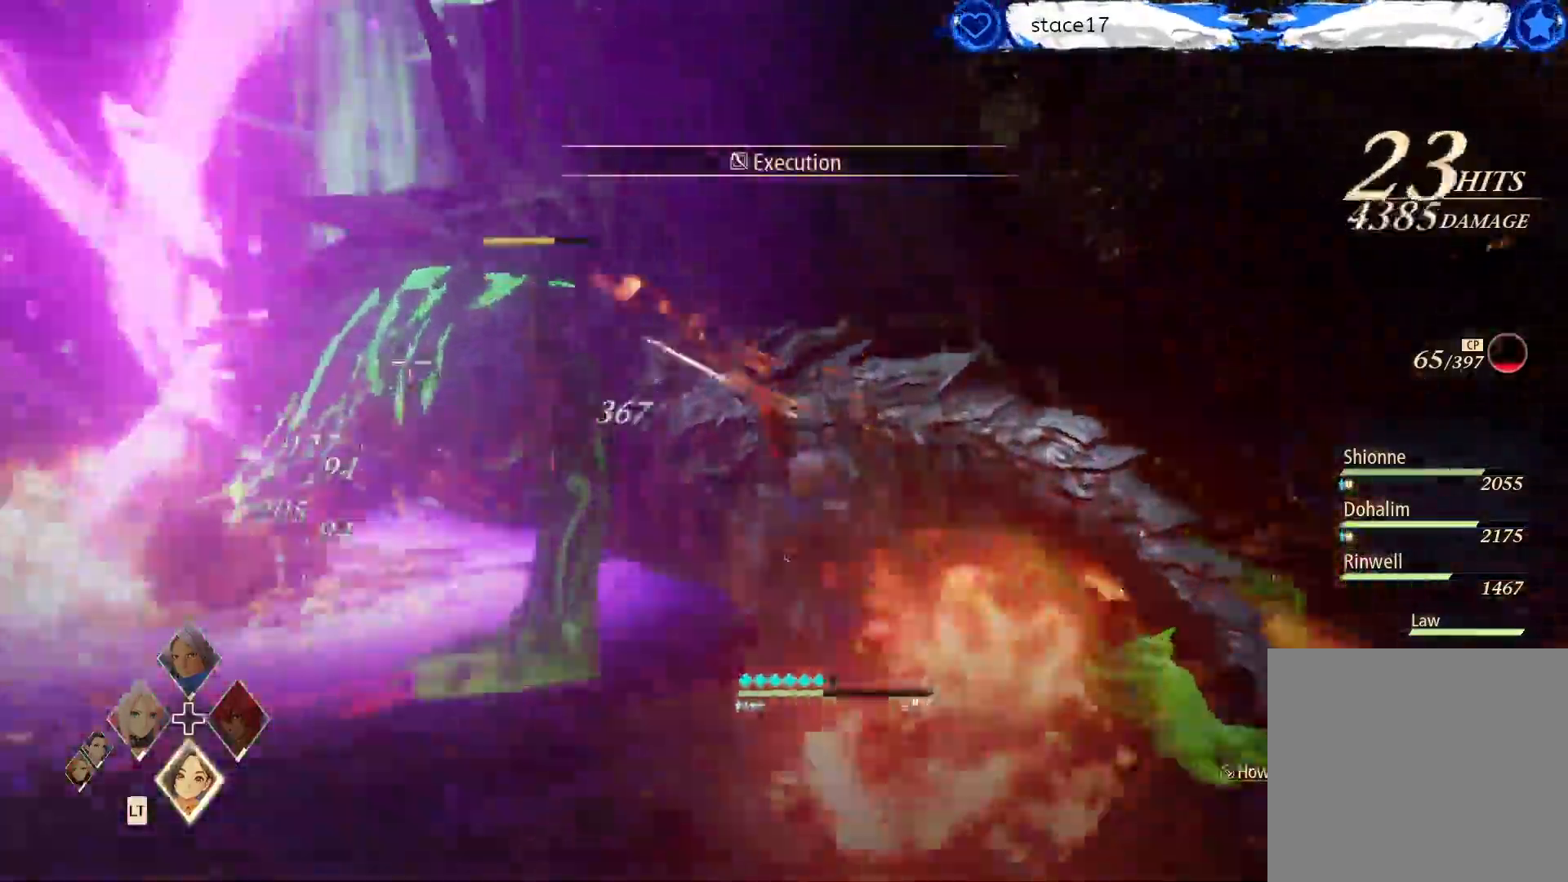
{"buttons": [], "left_stick": "center", "right_stick": "center", "events": [[300, "R1", "down"], [400, "R1", "up"]]}
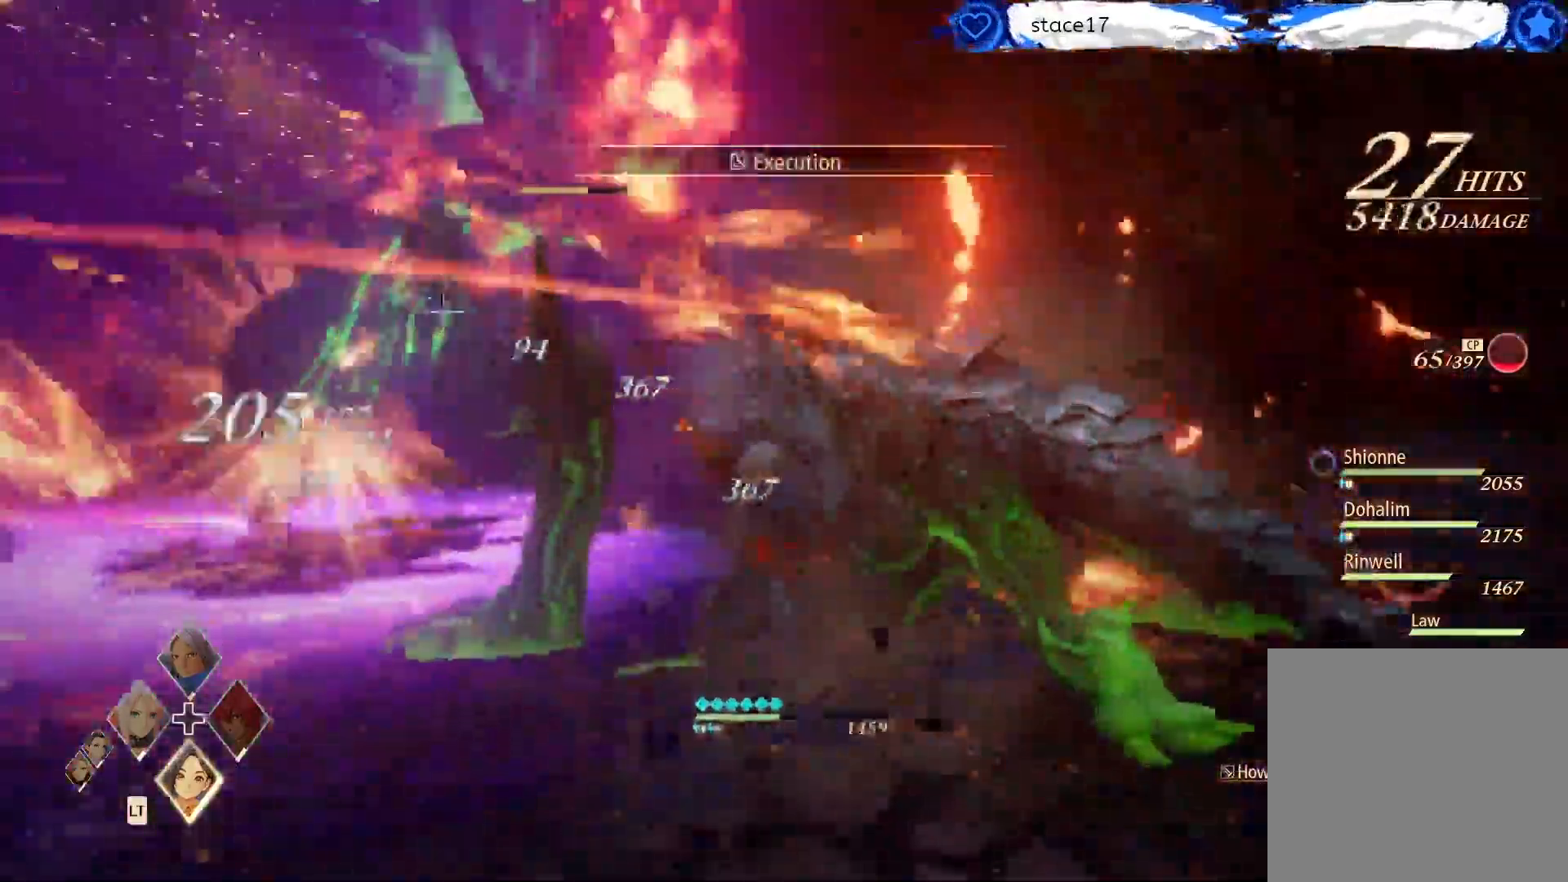
{"buttons": ["R1"], "left_stick": "center", "right_stick": "center", "events": [[17, "R1", "down"], [117, "R1", "up"], [250, "R1", "down"], [317, "R1", "up"], [433, "R1", "down"]]}
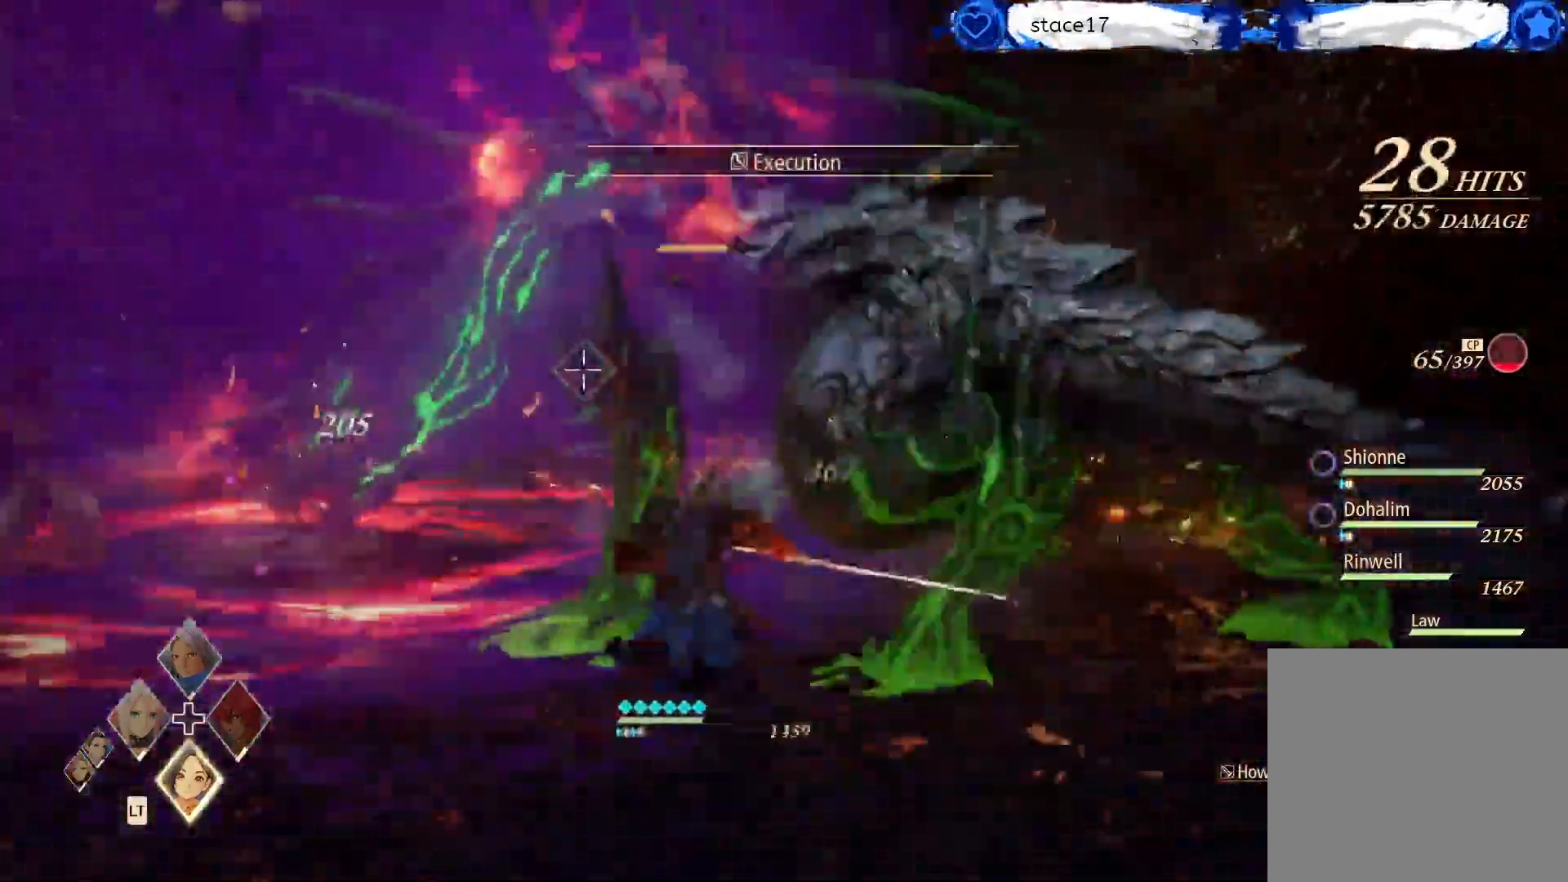
{"buttons": [], "left_stick": "center", "right_stick": "center", "events": [[50, "R1", "up"], [150, "R1", "down"], [267, "R1", "up"], [350, "R1", "down"], [483, "R1", "up"]]}
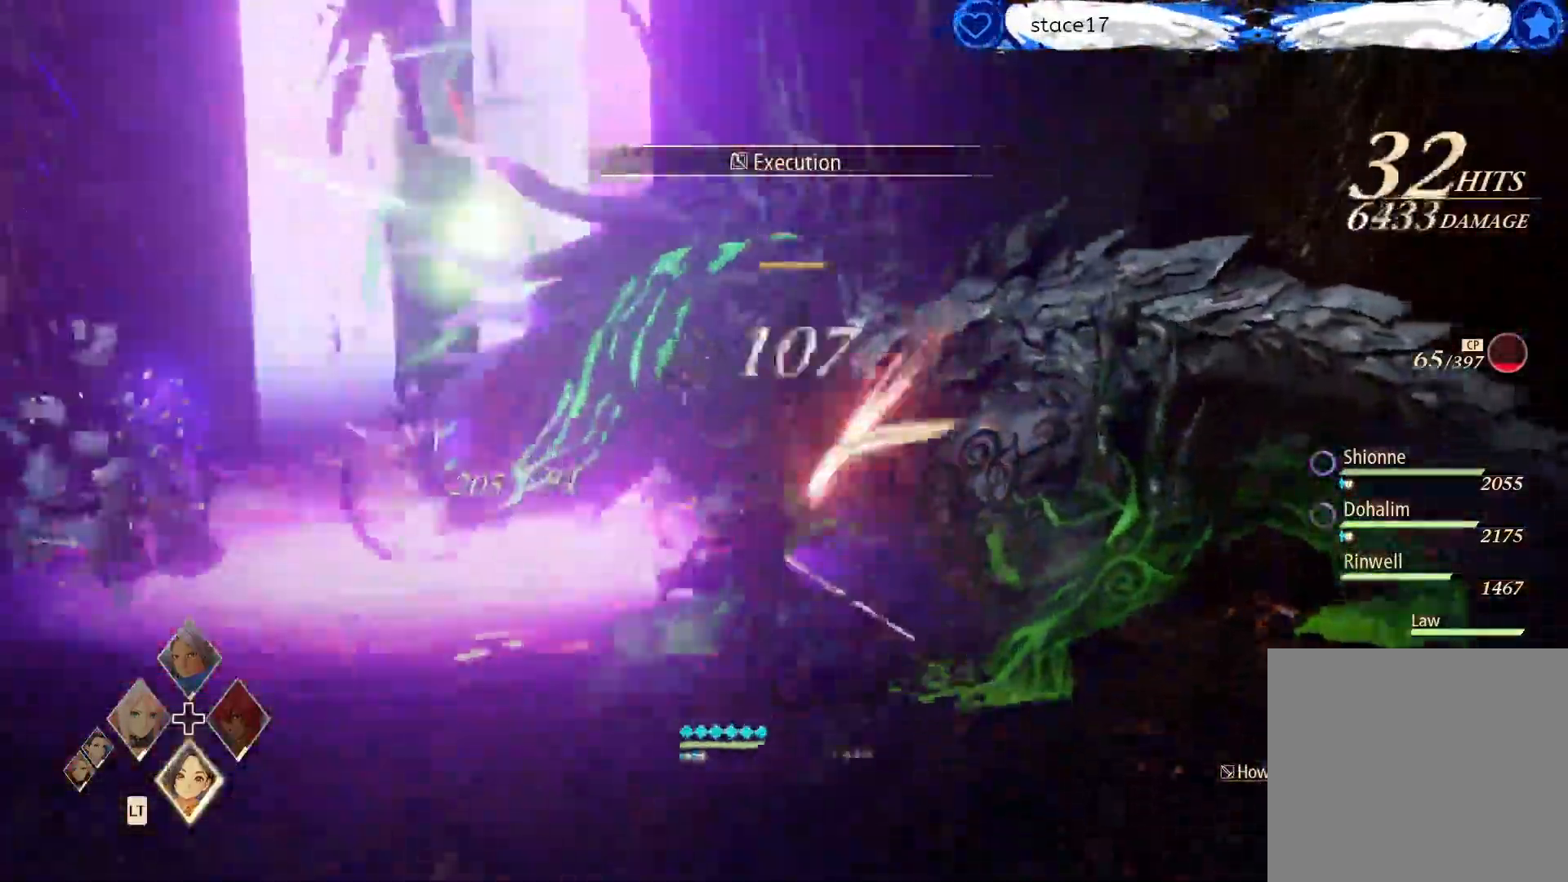
{"buttons": ["R1"], "left_stick": "center", "right_stick": "center", "events": [[83, "R1", "down"], [183, "R1", "up"], [283, "R1", "down"], [400, "R1", "up"], [500, "R1", "down"]]}
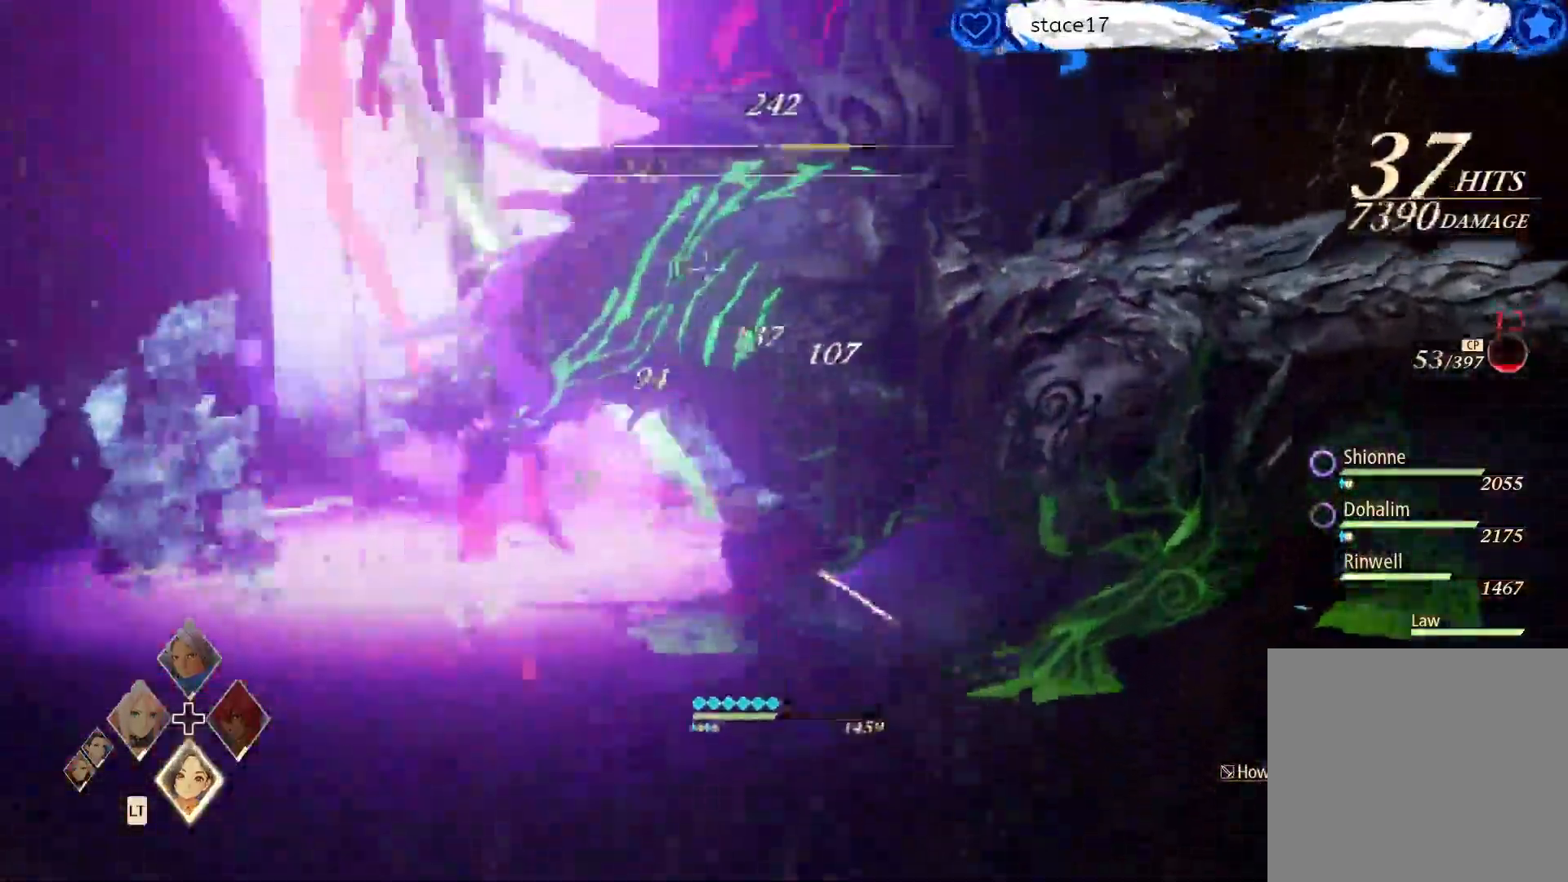
{"buttons": ["X"], "left_stick": "center", "right_stick": "center", "events": [[117, "R1", "up"], [183, "X", "down"]]}
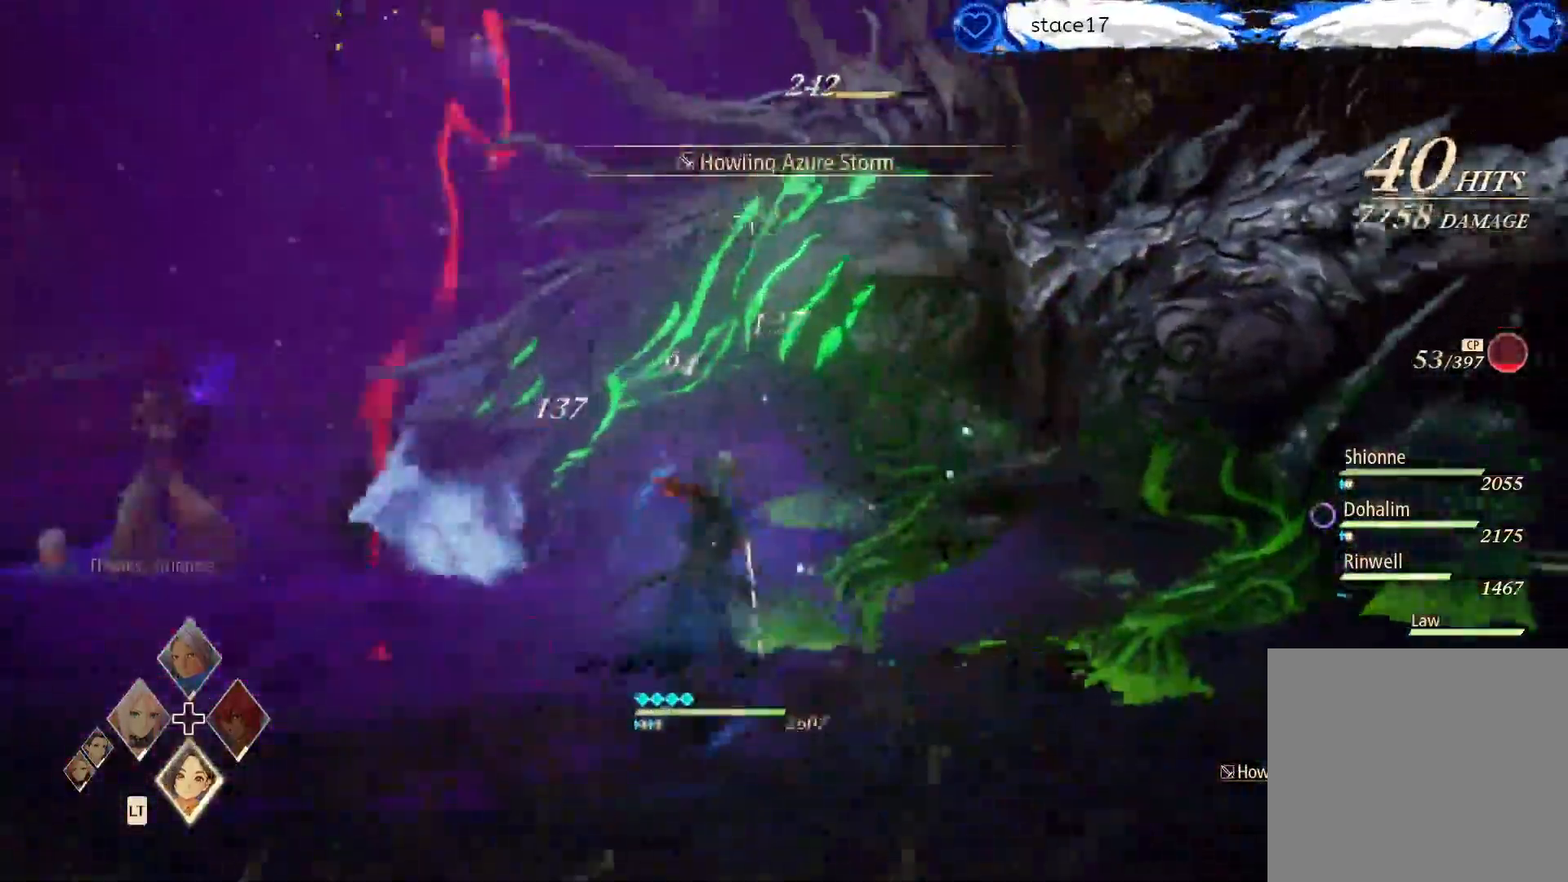
{"buttons": ["X"], "left_stick": "center", "right_stick": "center", "events": []}
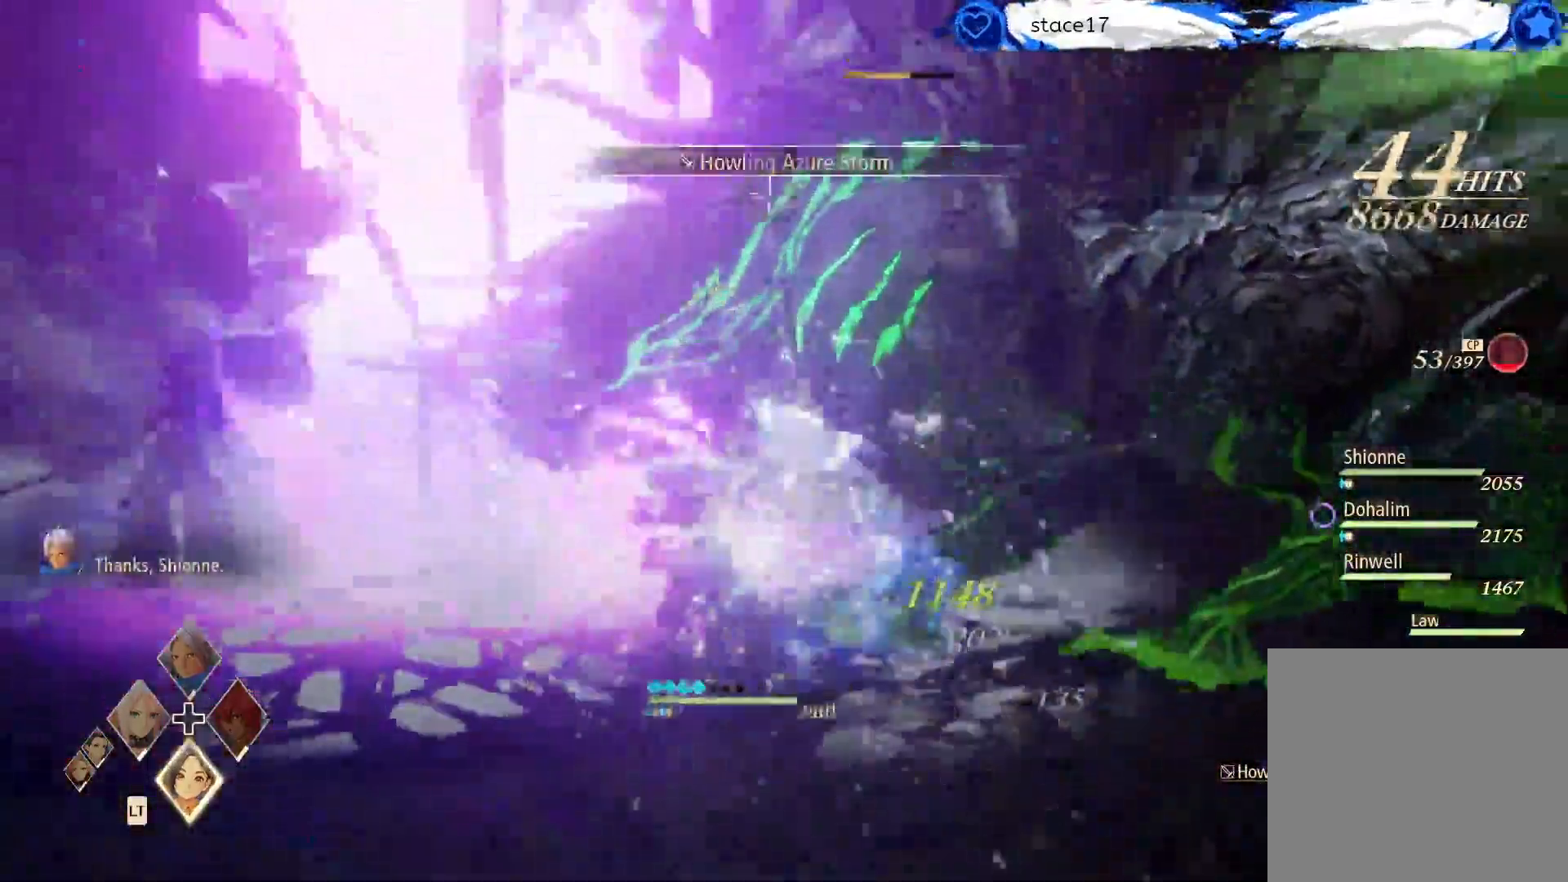
{"buttons": ["X"], "left_stick": "center", "right_stick": "center", "events": []}
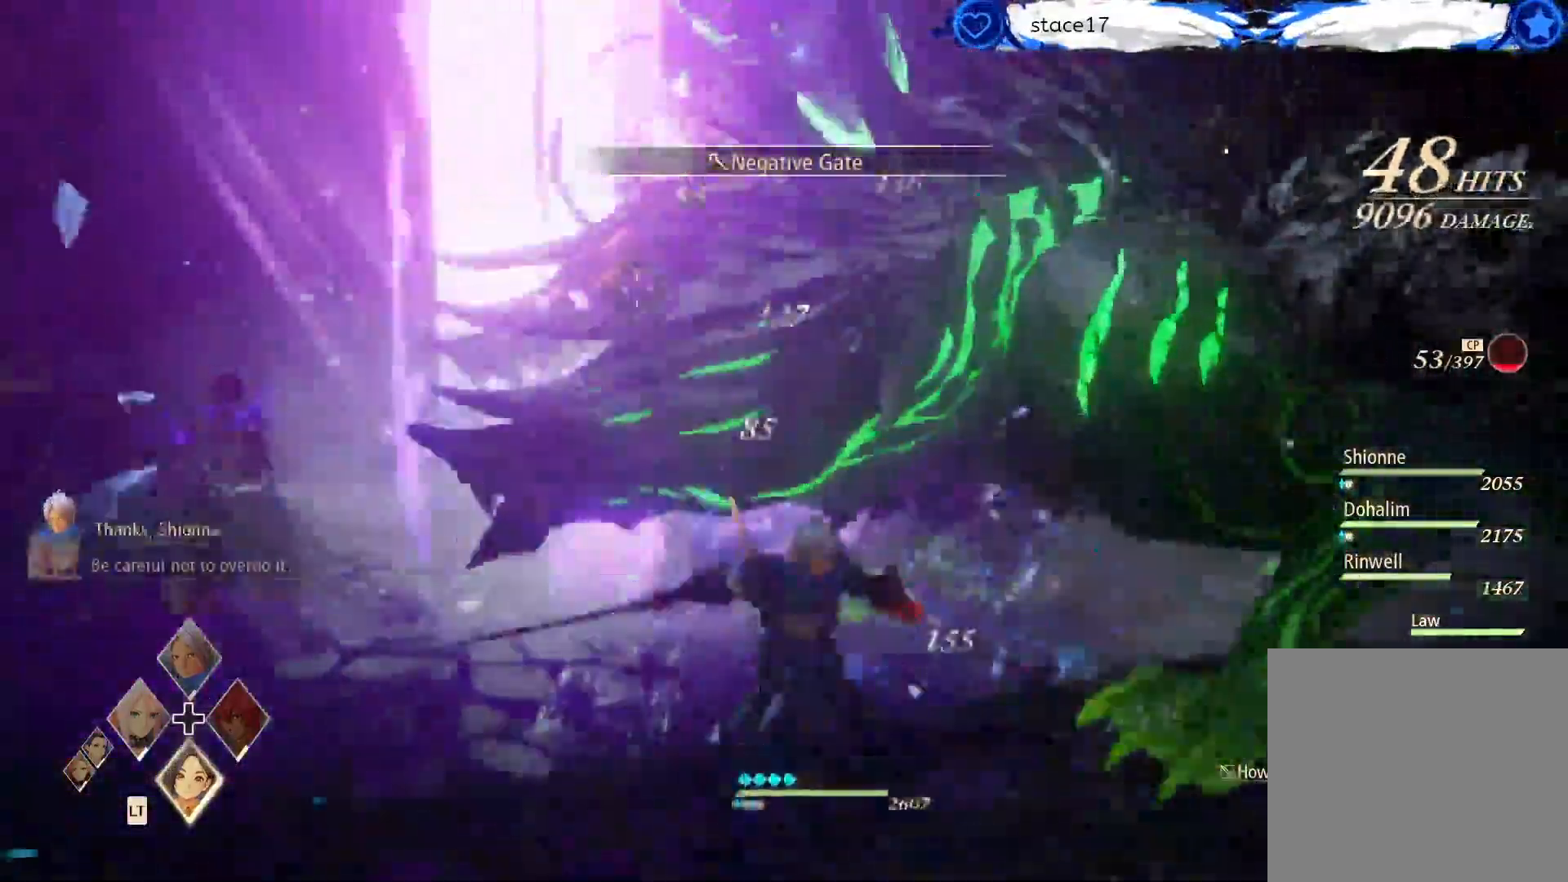
{"buttons": ["X"], "left_stick": "center", "right_stick": "center", "events": [[183, "X", "up"], [333, "X", "down"]]}
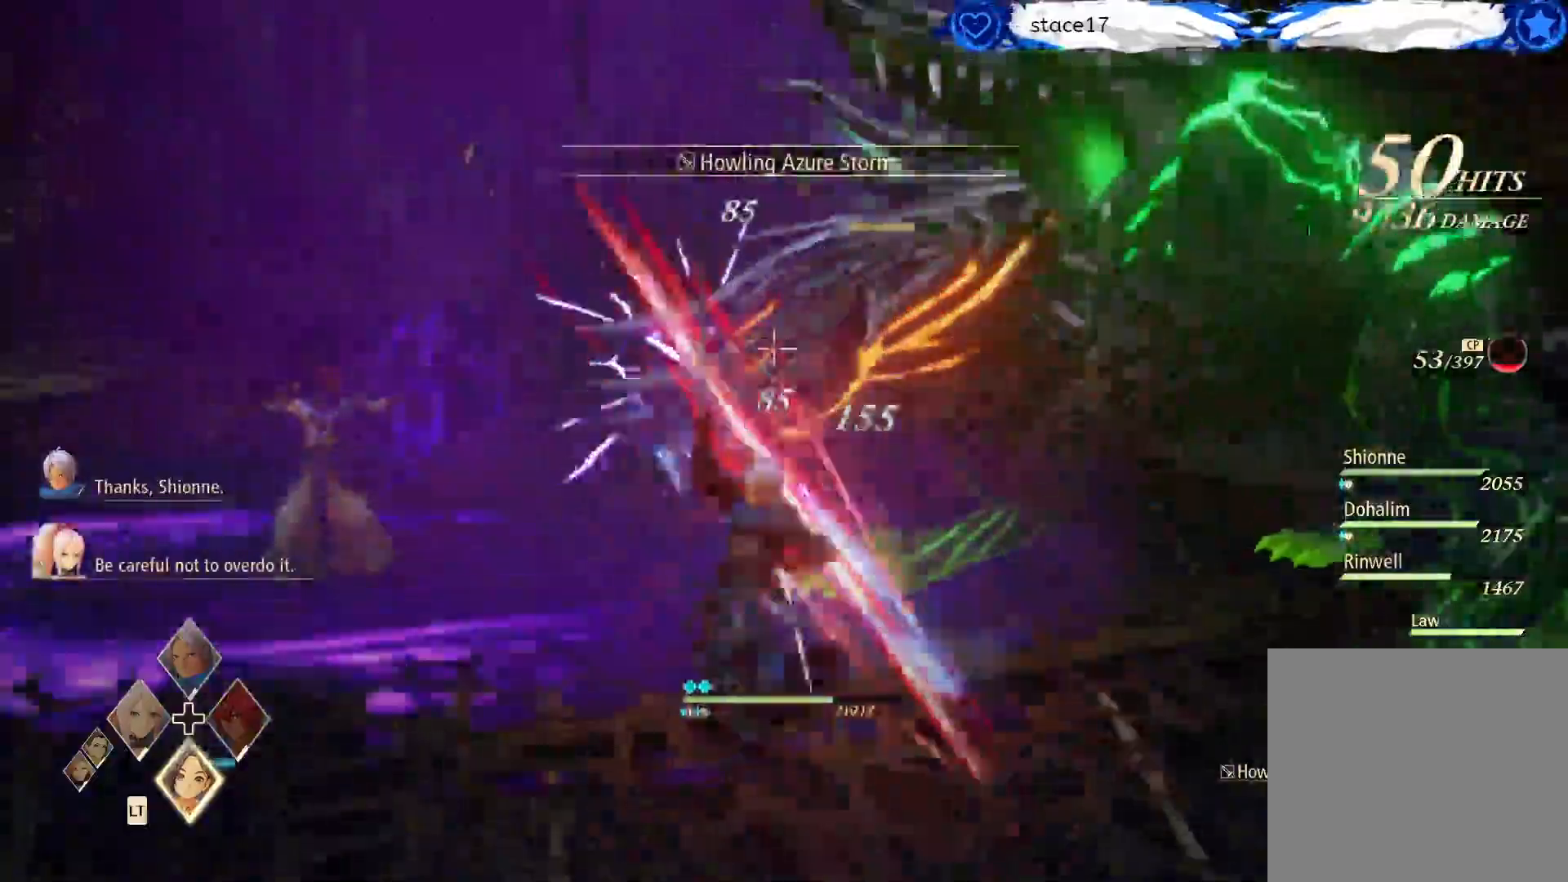
{"buttons": ["R2"], "left_stick": "down", "right_stick": "center", "events": [[233, "left_stick", "down-right"], [383, "left_stick", "down"], [417, "R2", "down"], [500, "X", "up"]]}
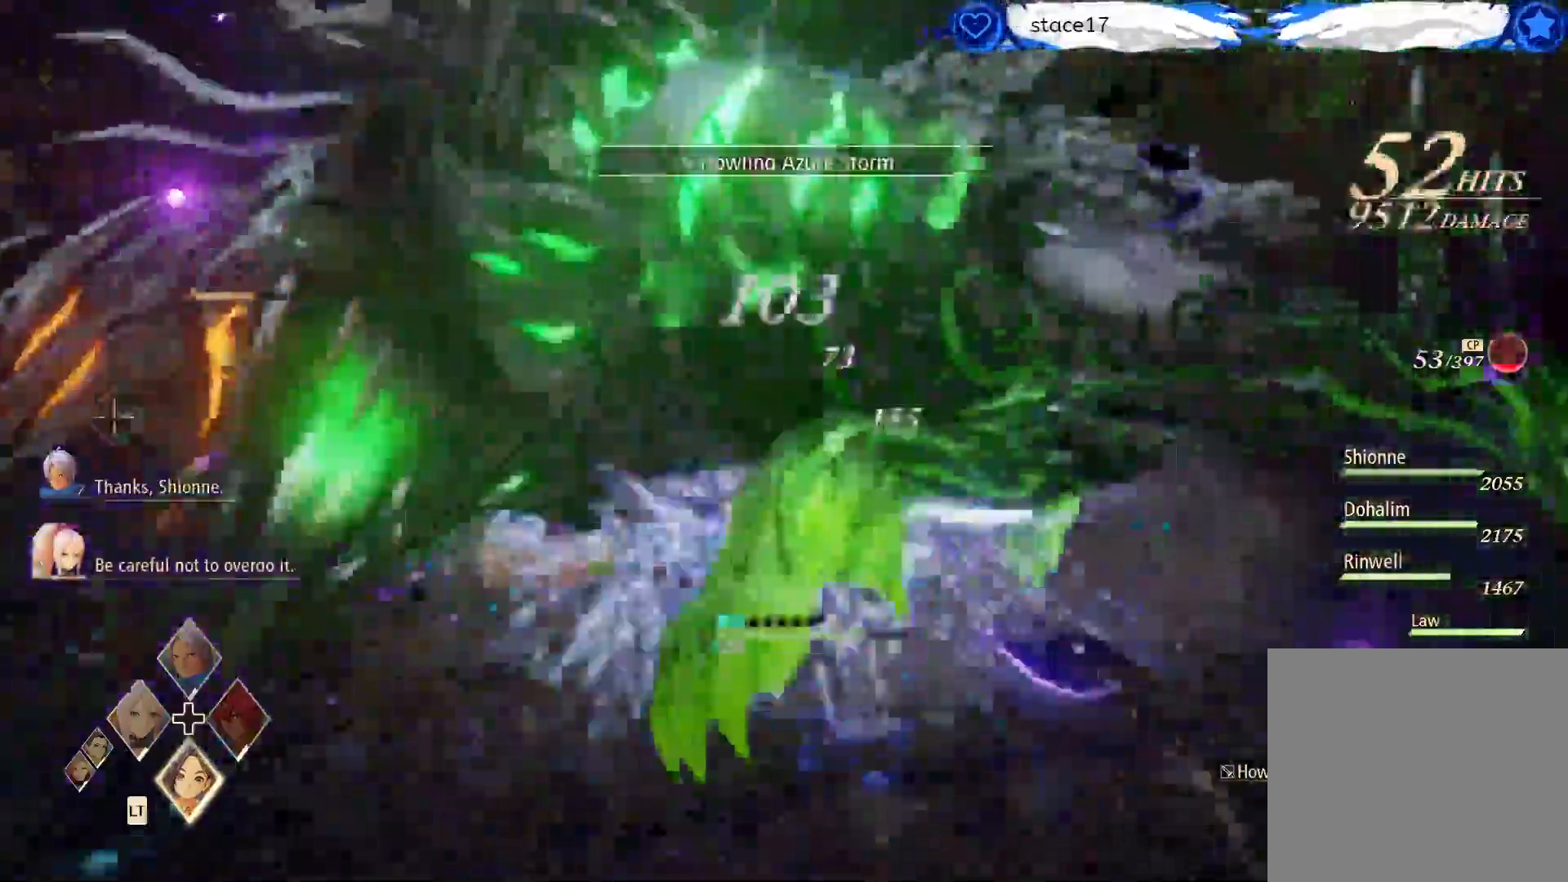
{"buttons": [], "left_stick": "down", "right_stick": "center", "events": [[67, "R2", "up"], [150, "R2", "down"], [283, "R2", "up"], [367, "R2", "down"], [483, "R2", "up"]]}
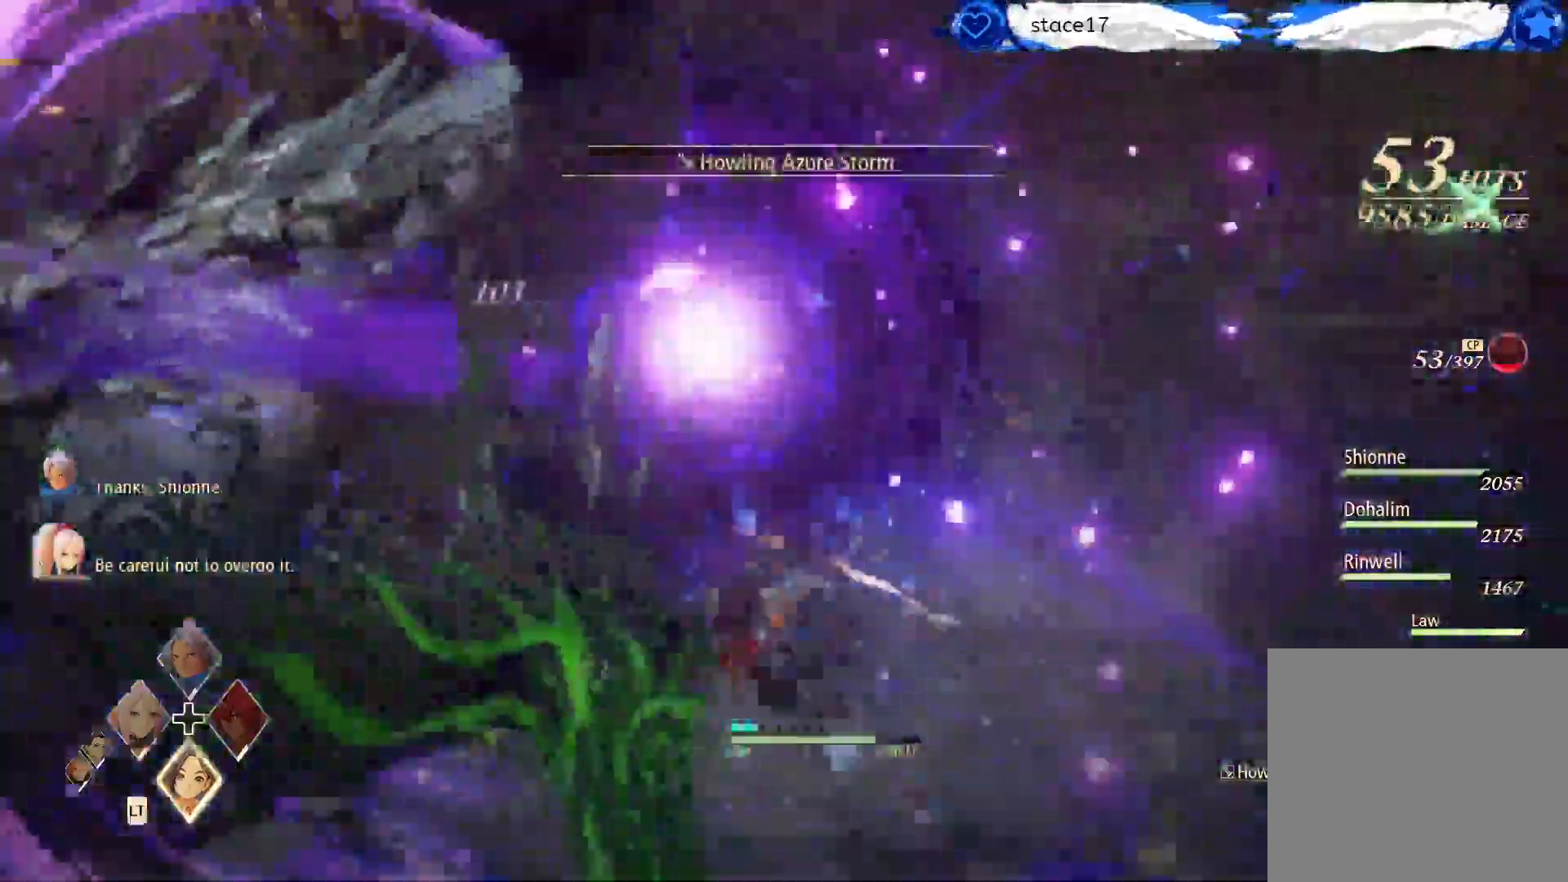
{"buttons": [], "left_stick": "up-left", "right_stick": "center", "events": [[33, "left_stick", "down-left"], [117, "R1", "down"], [217, "left_stick", "left"], [233, "R1", "up"], [367, "R1", "down"], [467, "R1", "up"], [467, "left_stick", "up-left"]]}
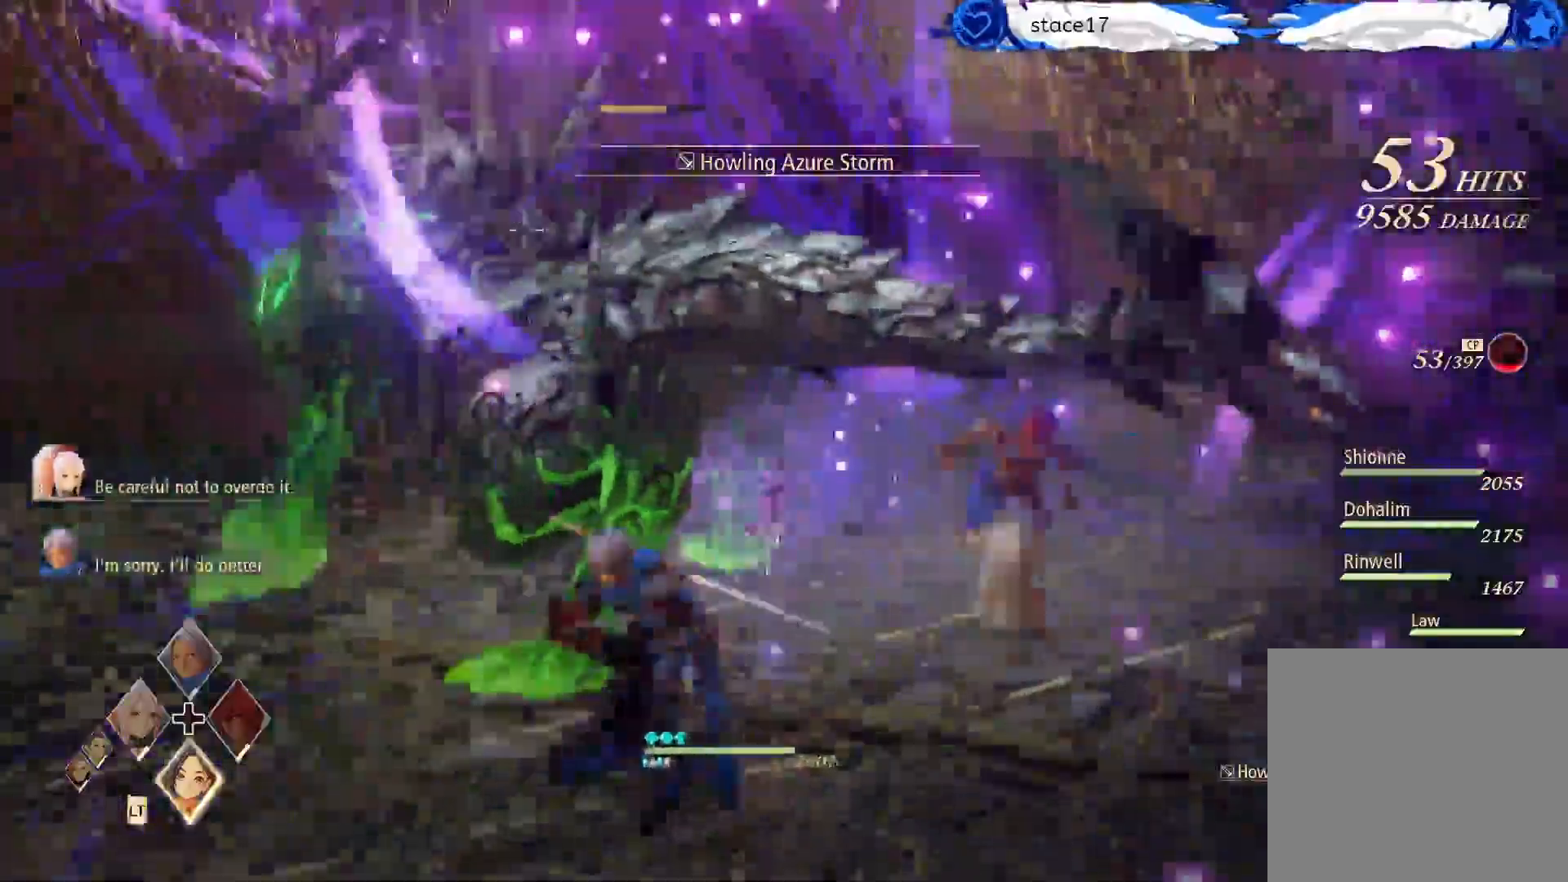
{"buttons": [], "left_stick": "up-left", "right_stick": "center", "events": [[133, "R1", "down"], [217, "R1", "up"], [383, "R1", "down"], [483, "R1", "up"]]}